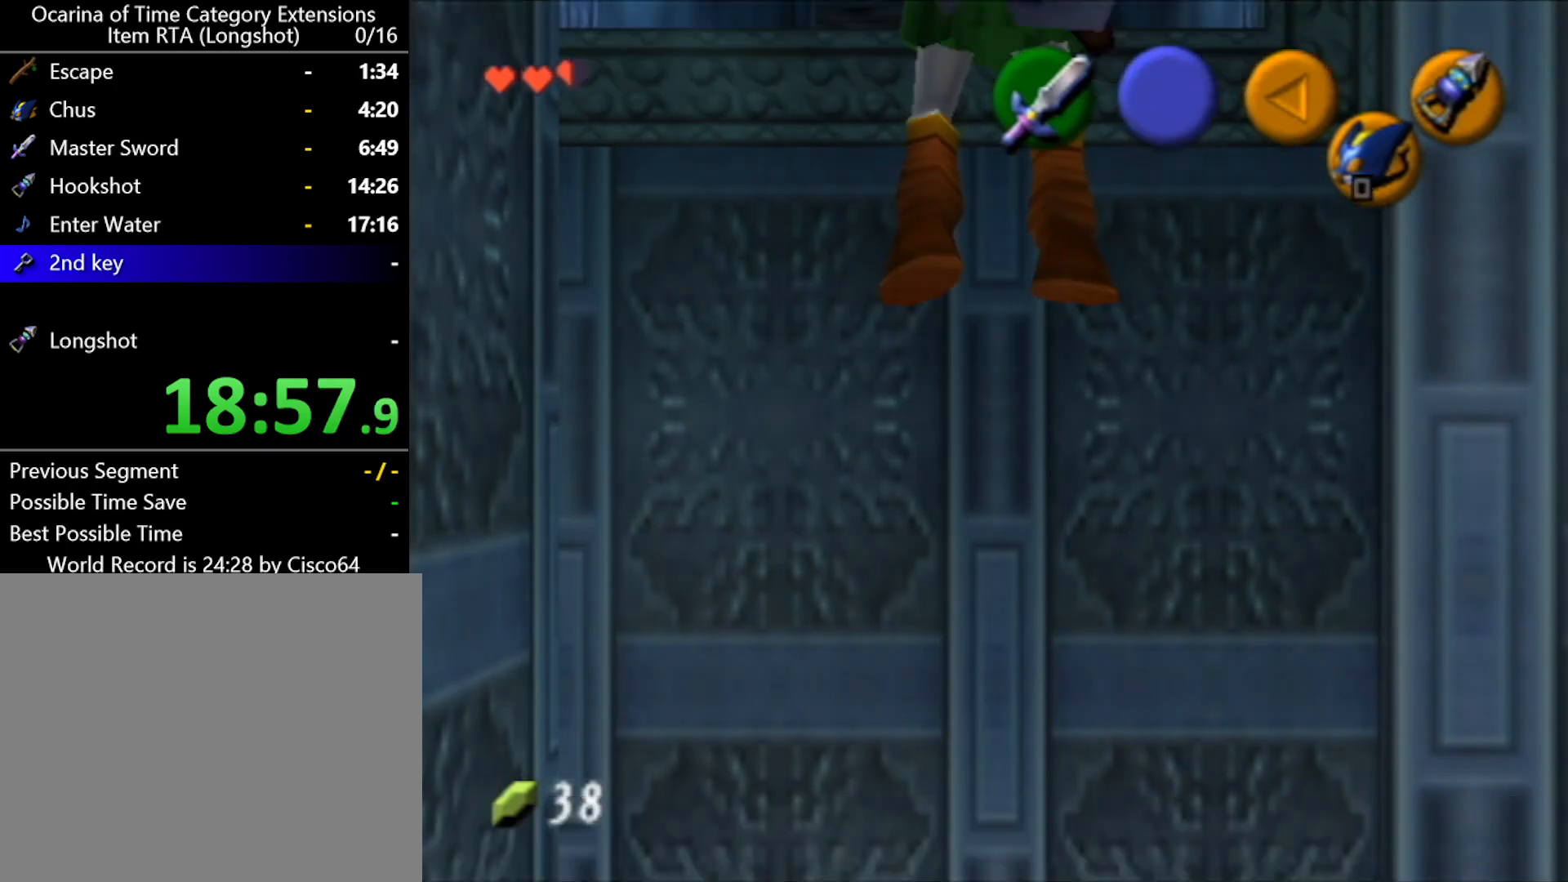
Gameplay with a controller (Nintendo layout); each line is a JSON object with the inputs held at the frame after it. "events" lists button and stick changes between this image and that frame as [ms after this image, input, new state], when the widget could be followed in between. Not read: L2 L3 R2 R3 START right_stick.
{"buttons": ["L1"], "left_stick": "down", "events": []}
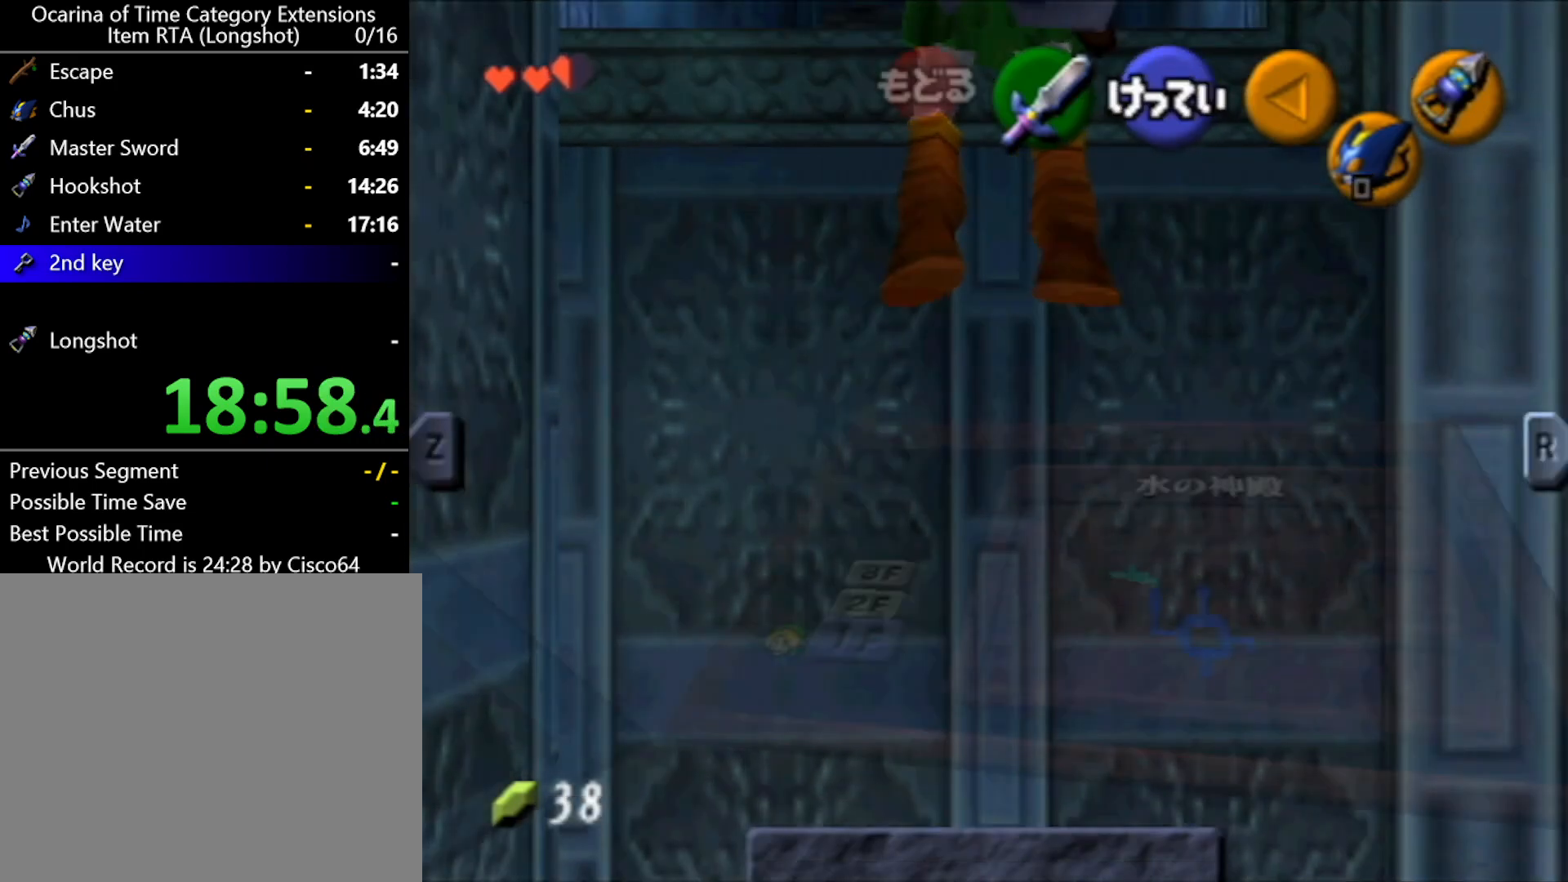
{"buttons": ["L1"], "left_stick": "down", "events": []}
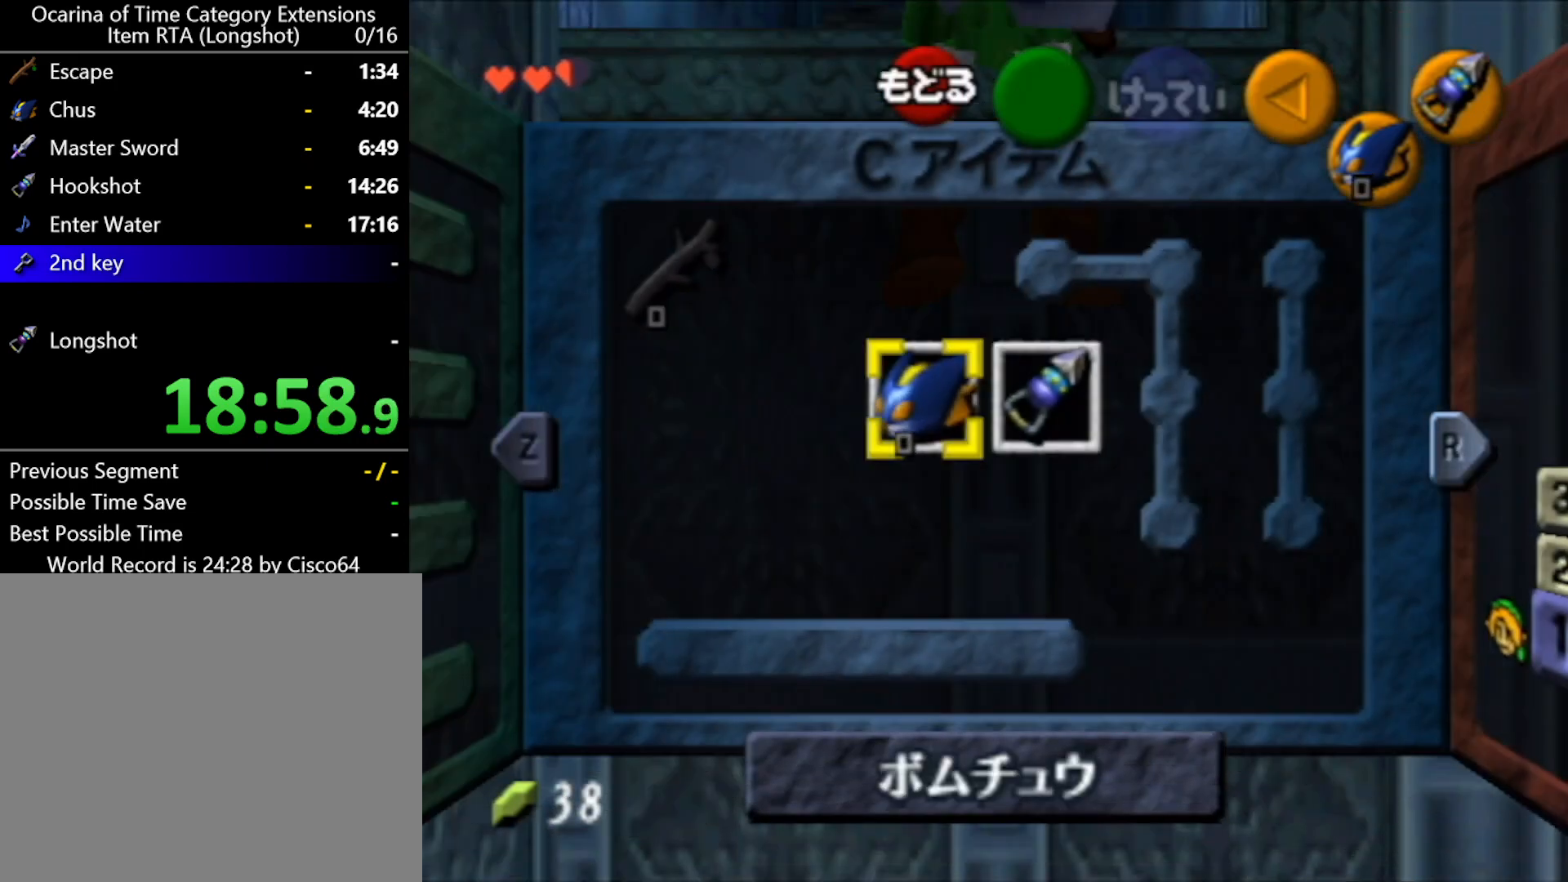
{"buttons": ["L1"], "left_stick": "down", "events": []}
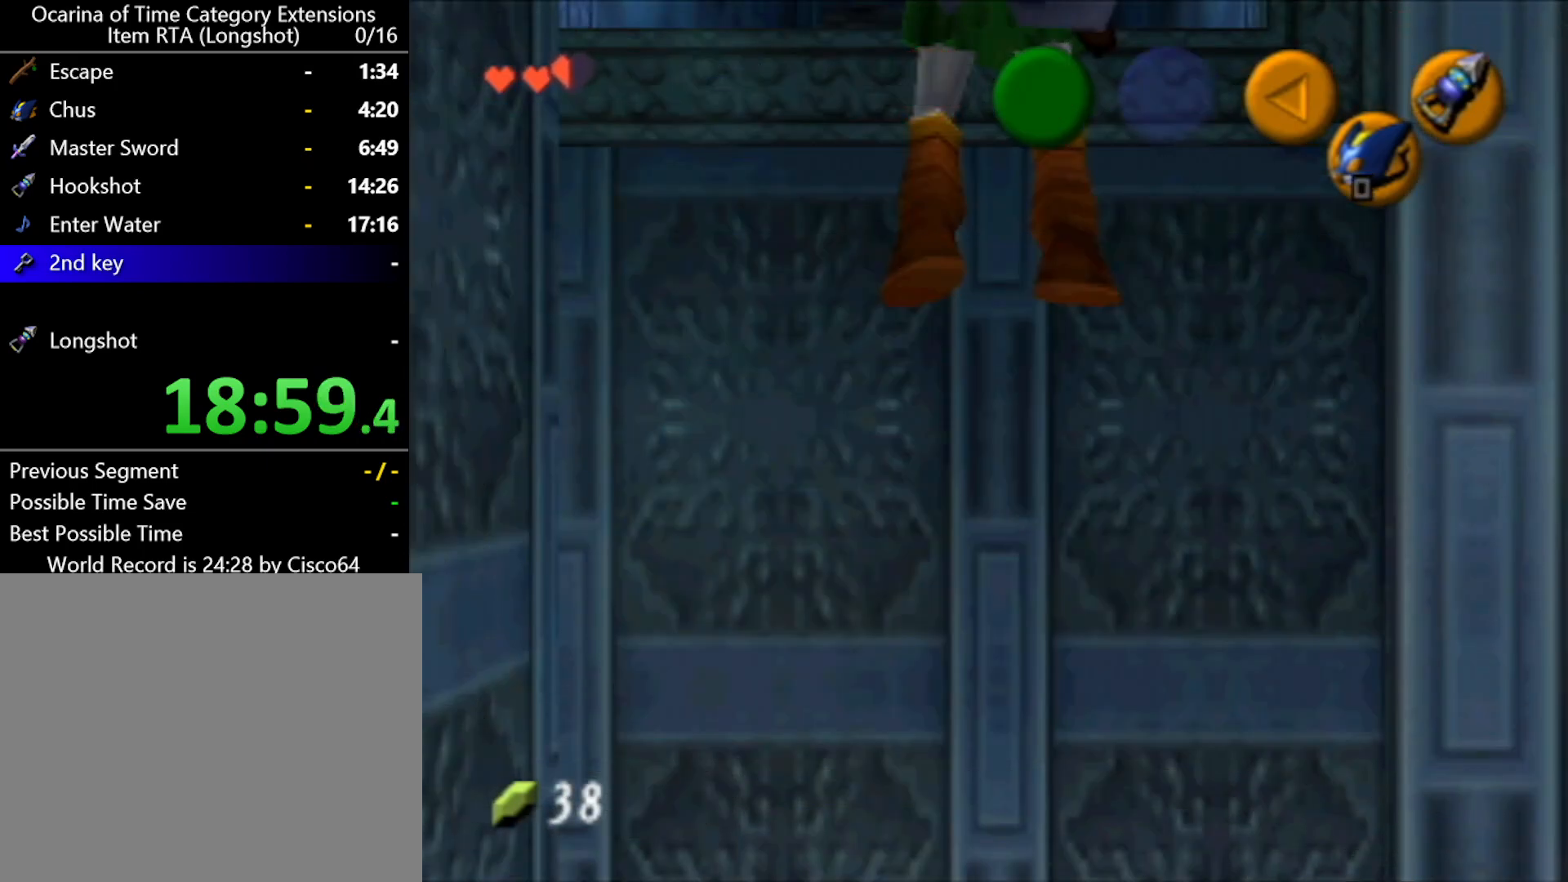
{"buttons": ["L1"], "left_stick": "down", "events": []}
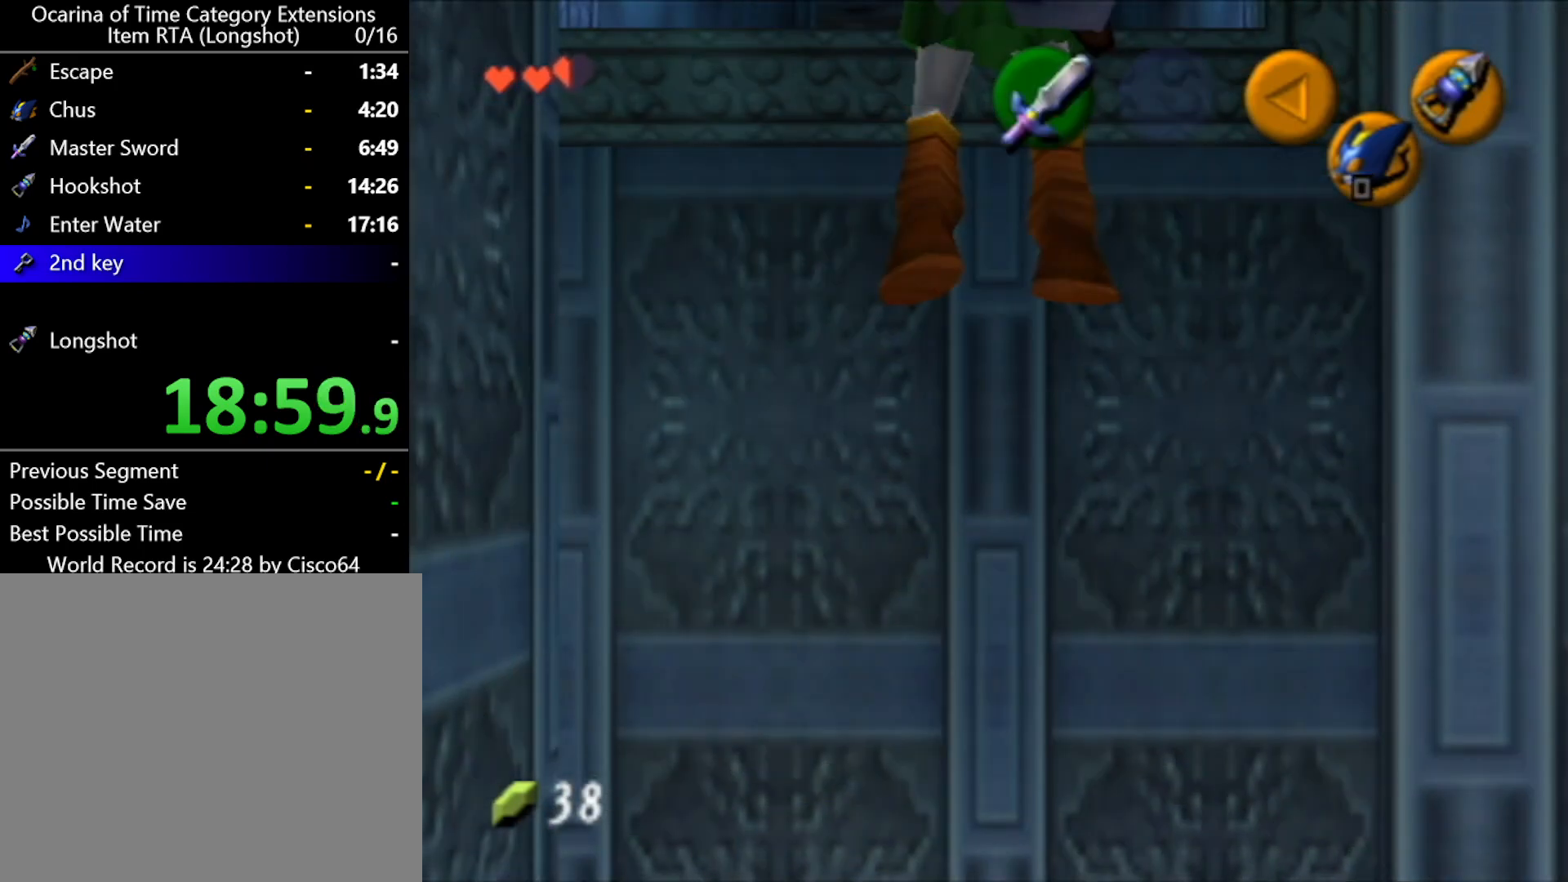
{"buttons": ["L1"], "left_stick": "down", "events": []}
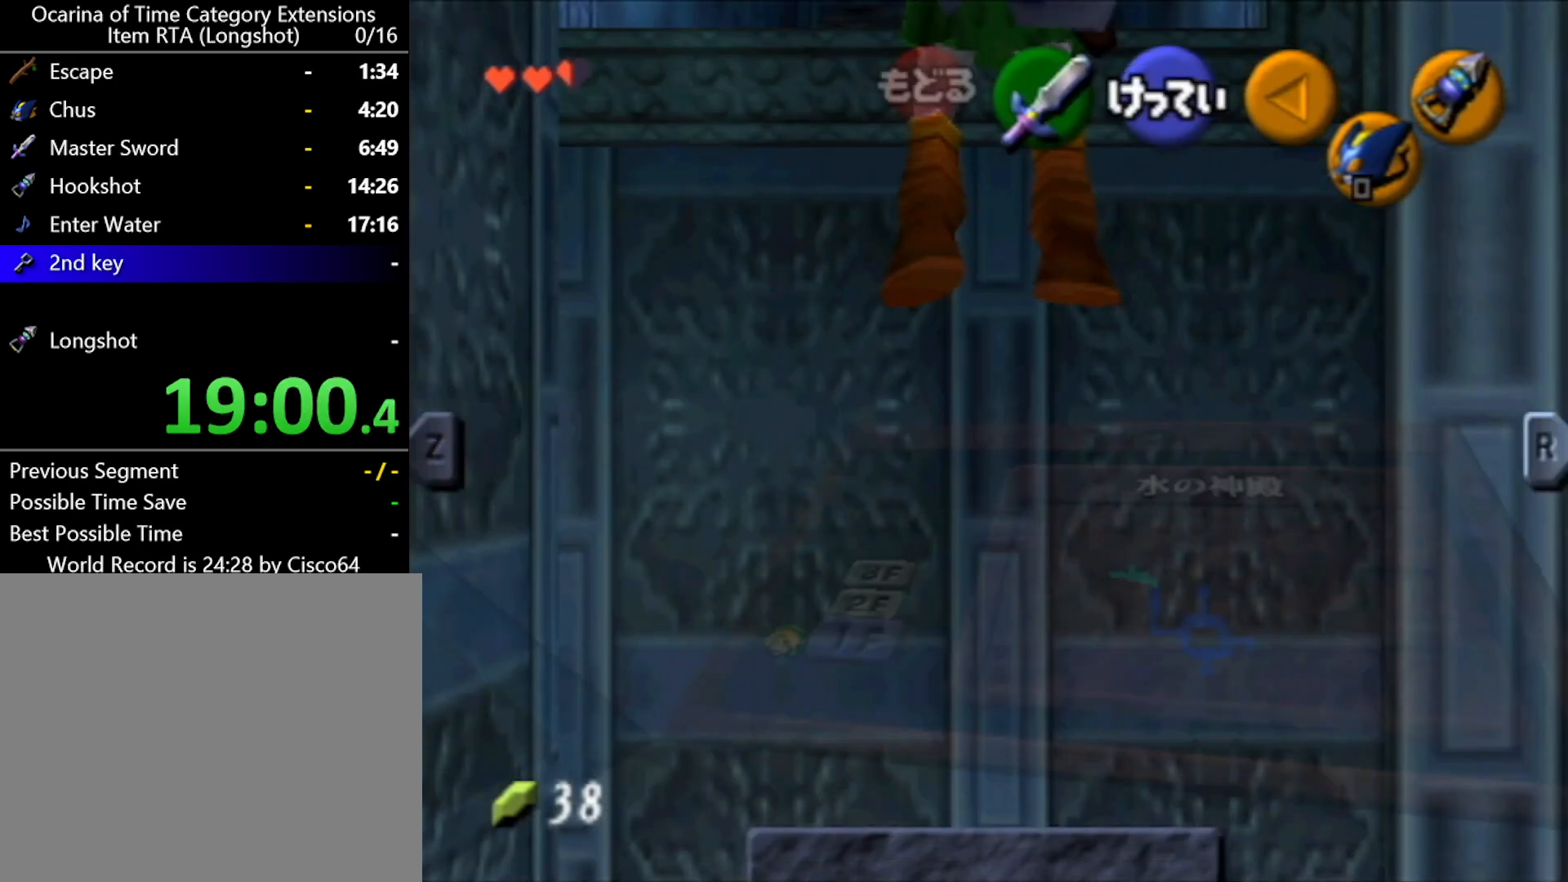
{"buttons": ["L1"], "left_stick": "down", "events": []}
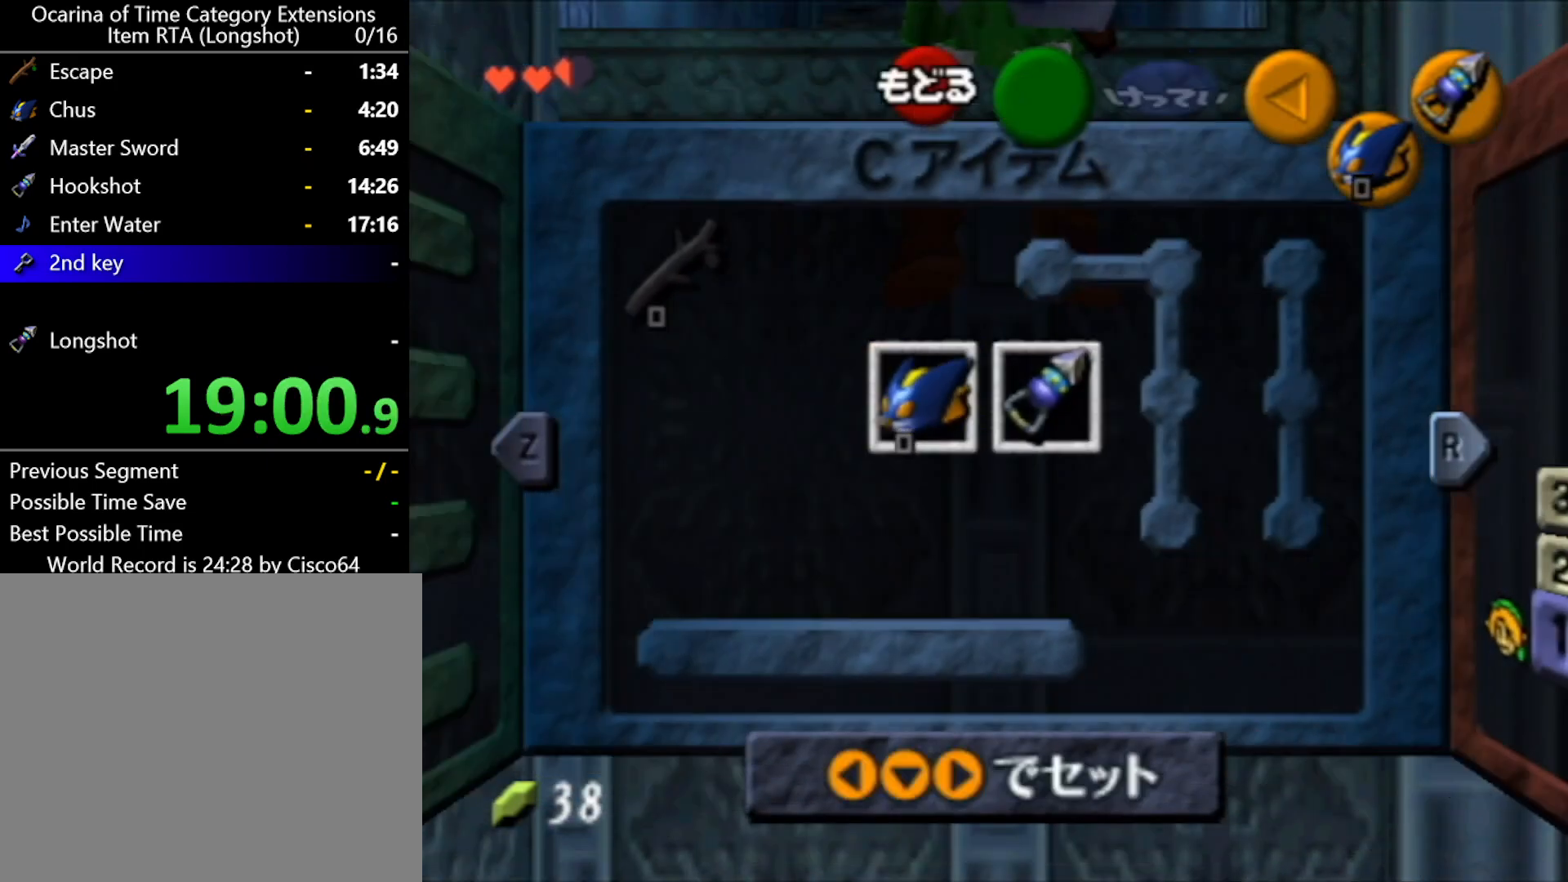
{"buttons": ["L1"], "left_stick": "down", "events": []}
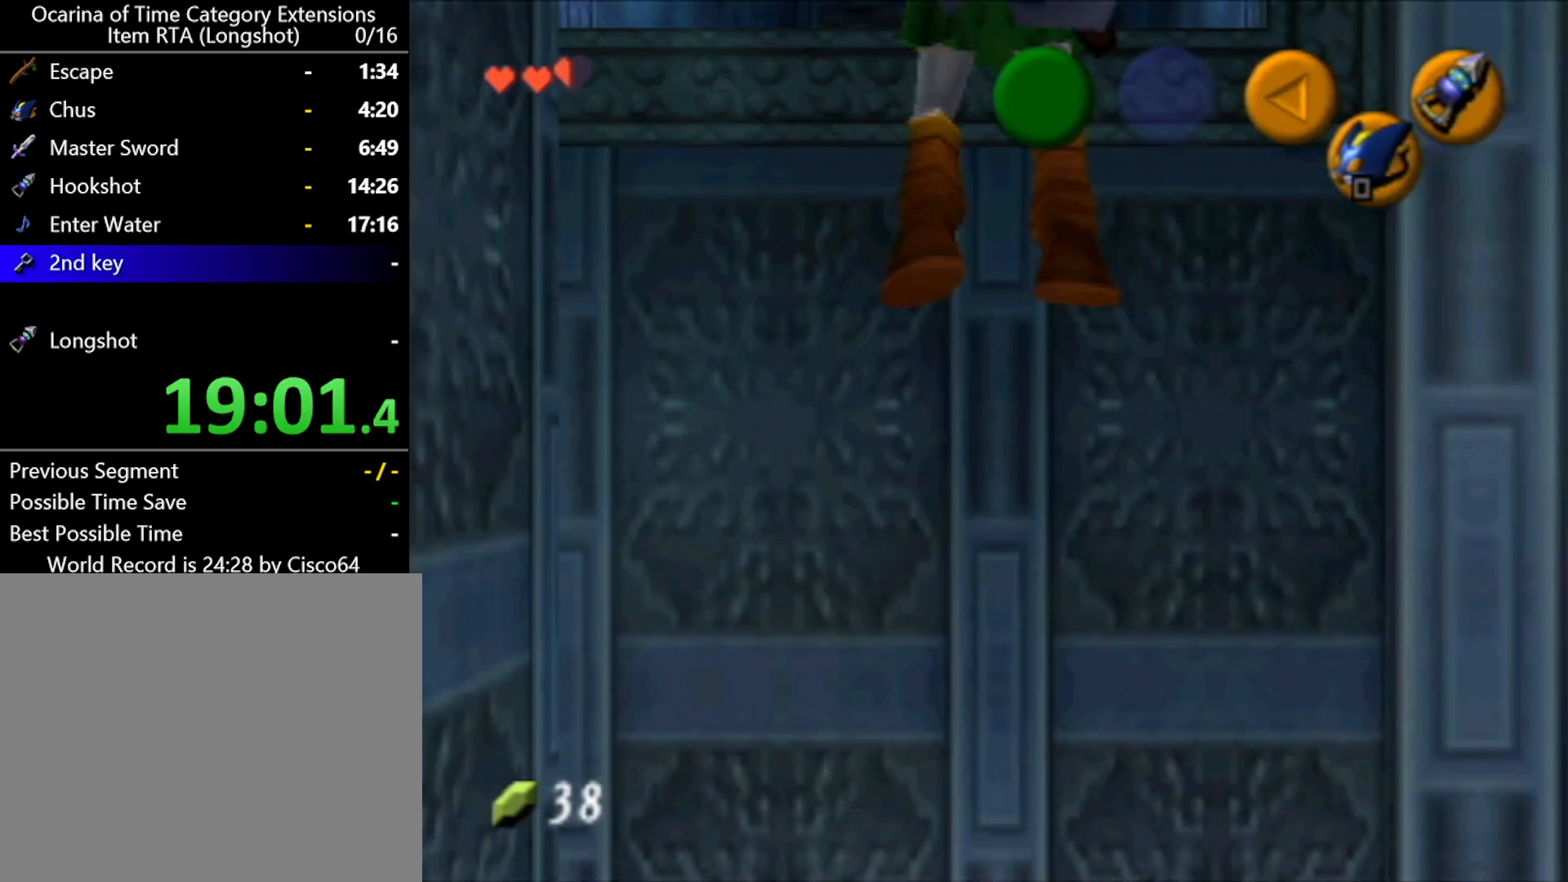
{"buttons": ["L1"], "left_stick": "down", "events": []}
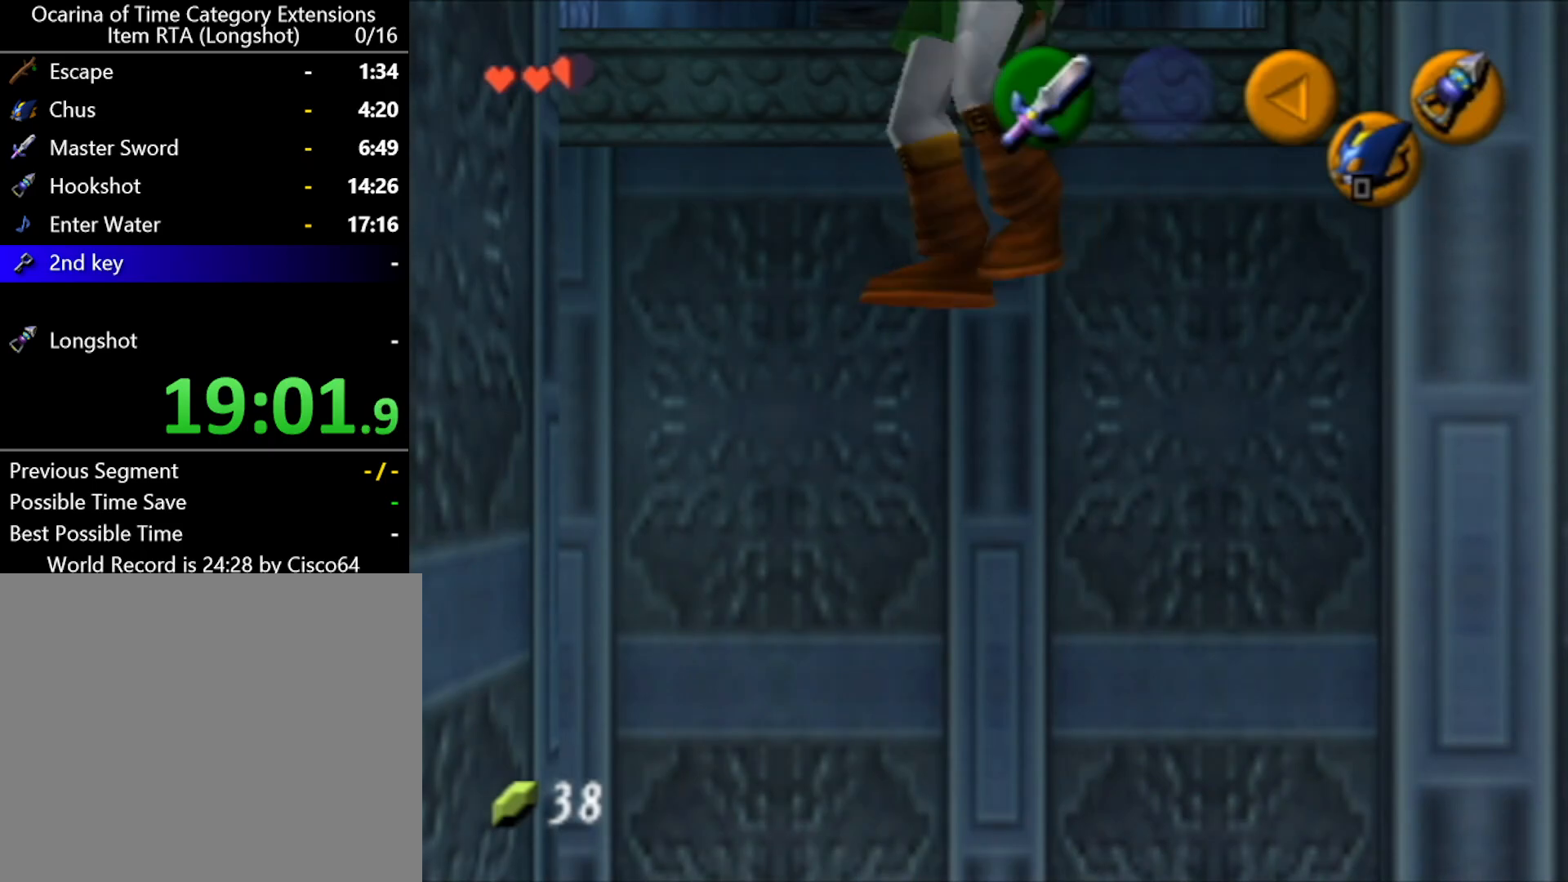
{"buttons": ["L1"], "left_stick": "center", "events": [[17, "left_stick", "center"]]}
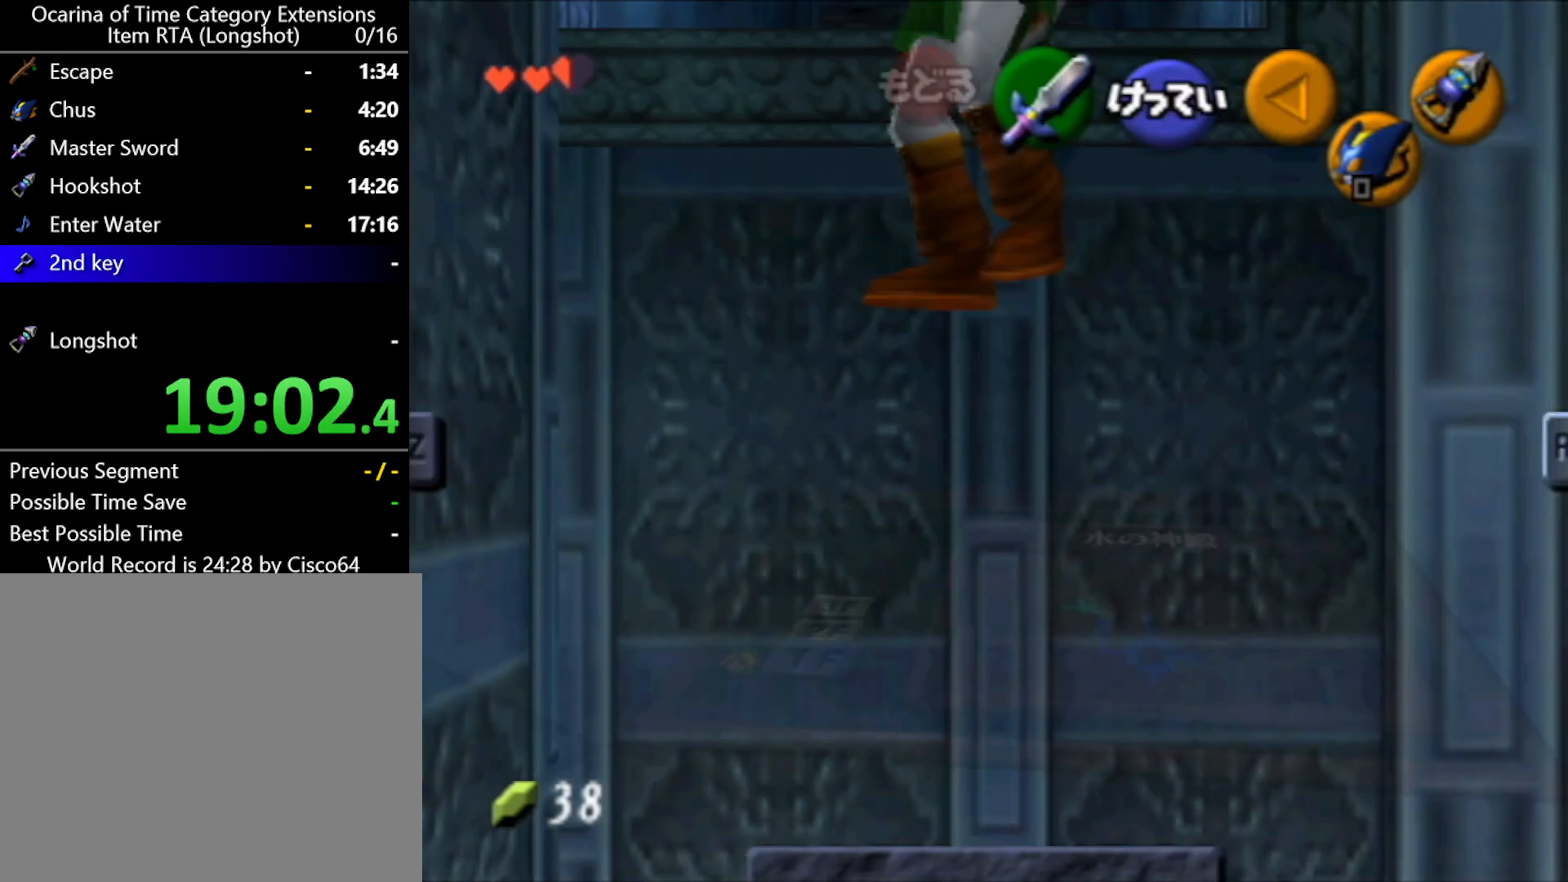
{"buttons": ["L1"], "left_stick": "center", "events": []}
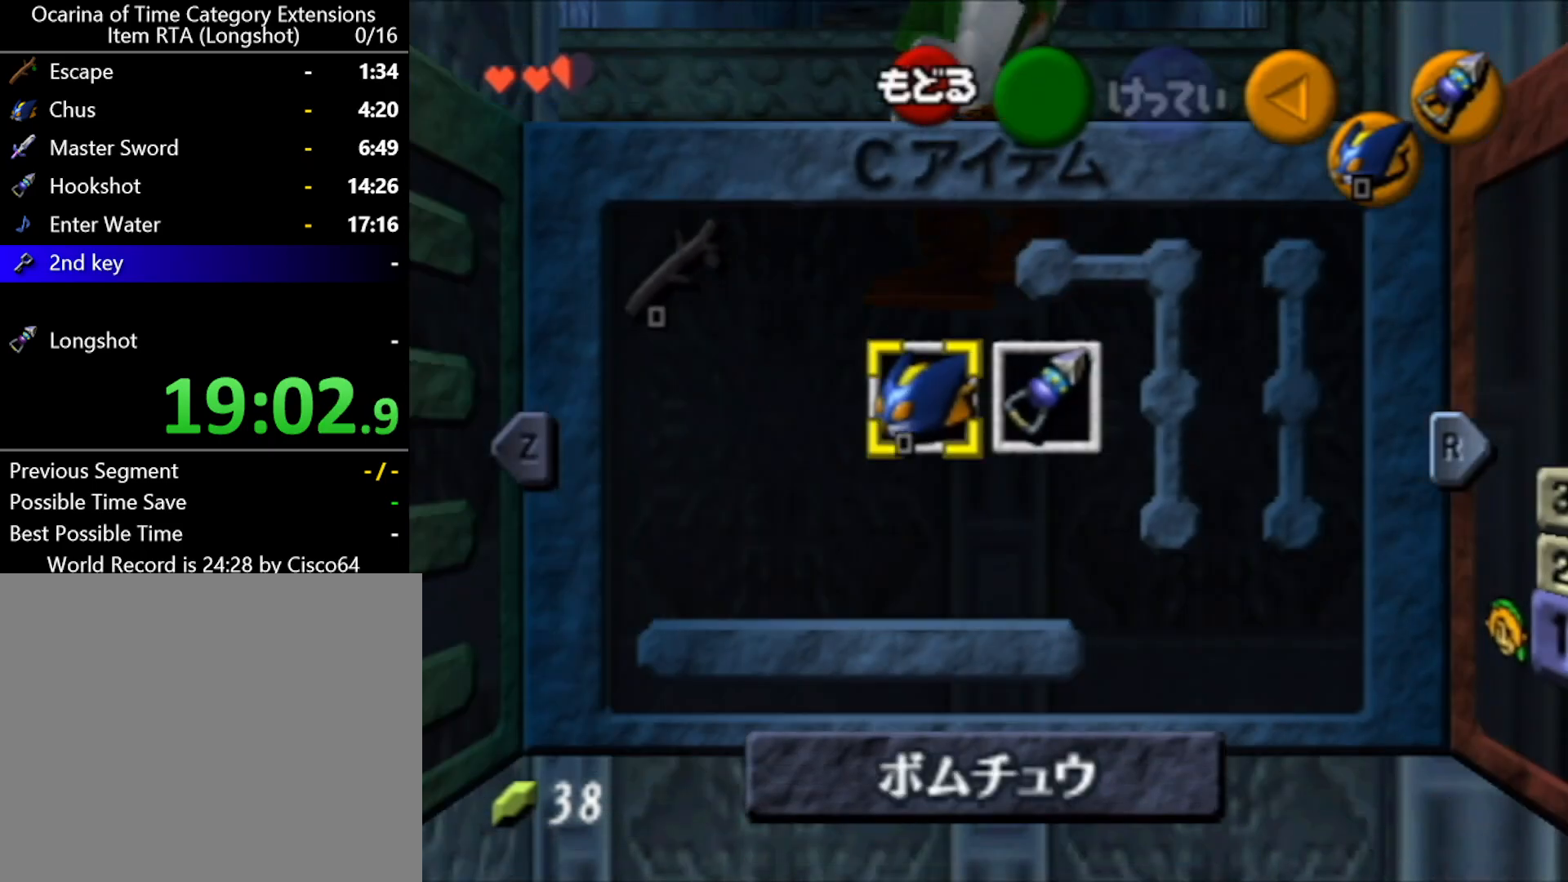
{"buttons": ["A", "L1"], "left_stick": "up", "events": [[333, "left_stick", "up"], [367, "A", "down"]]}
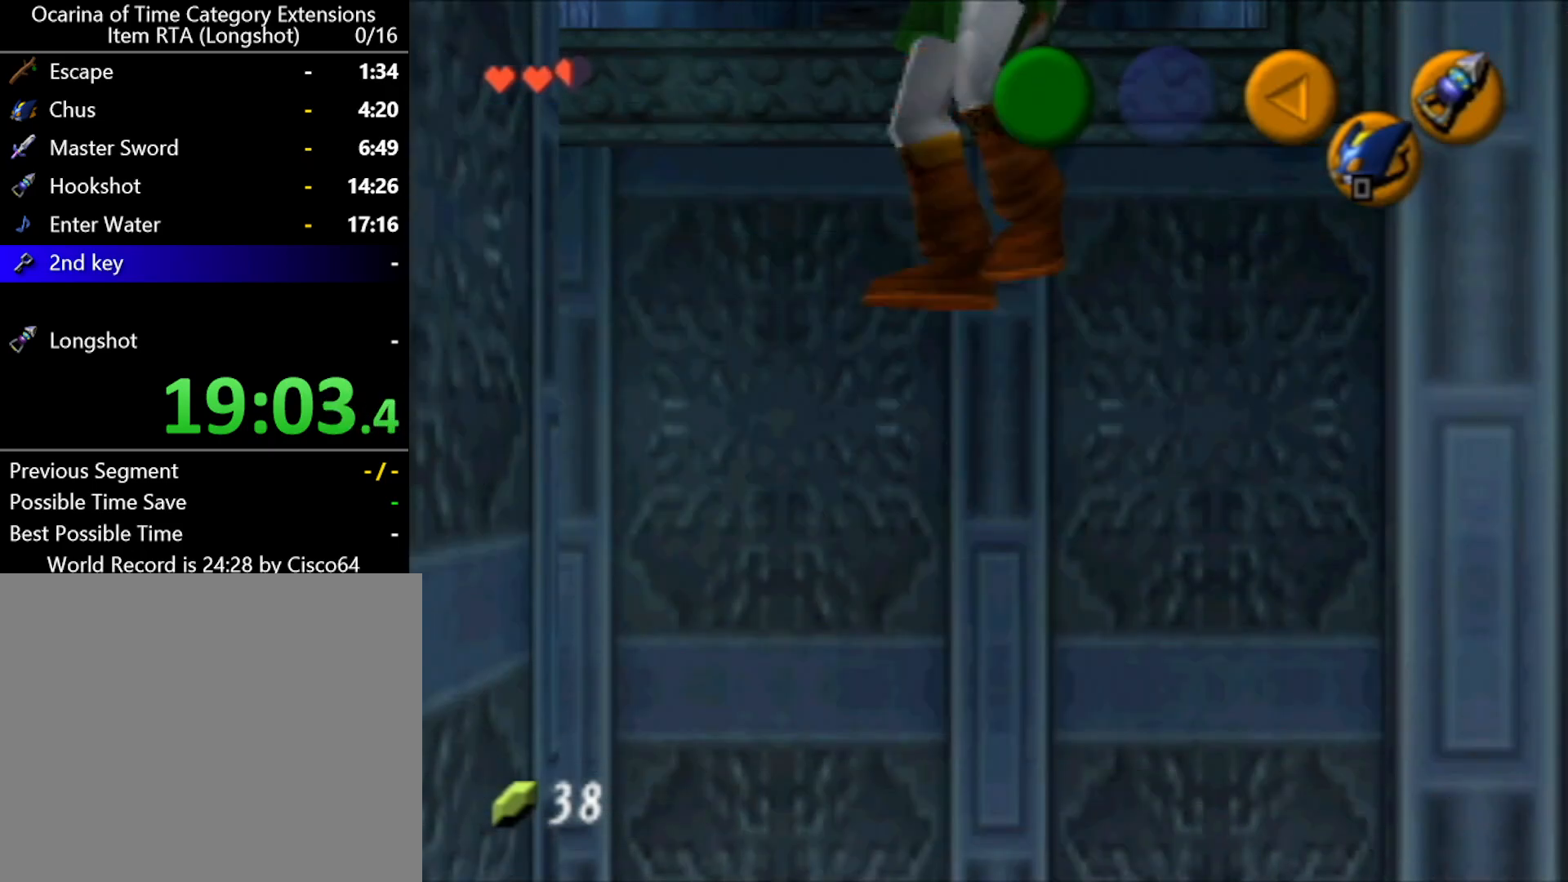
{"buttons": ["A", "L1"], "left_stick": "up", "events": []}
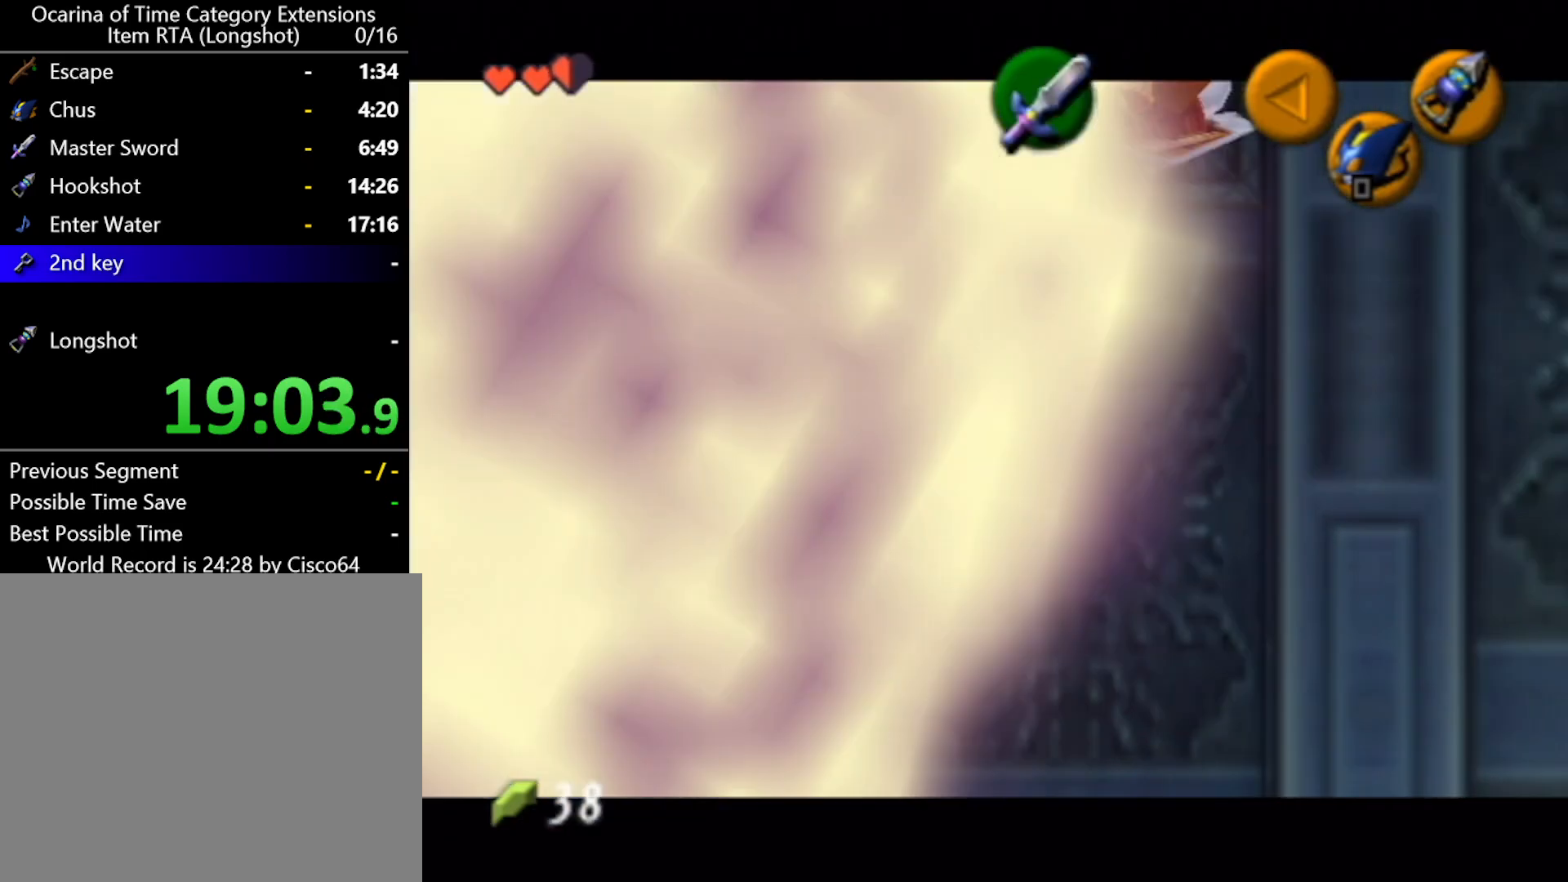
{"buttons": ["L1"], "left_stick": "center", "events": [[150, "left_stick", "center"], [267, "A", "up"]]}
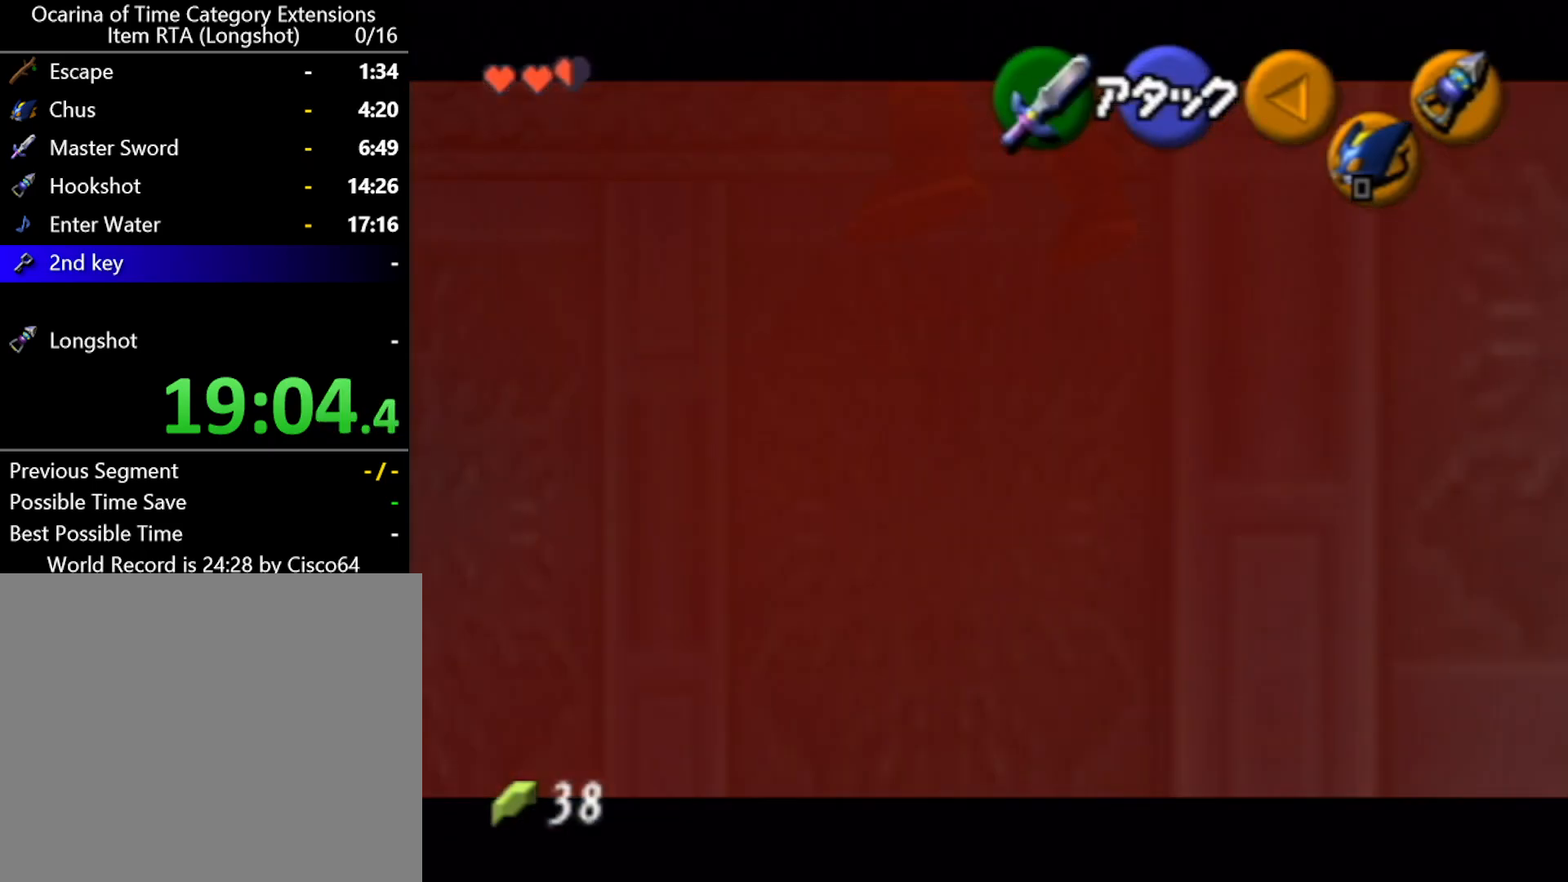
{"buttons": ["L1"], "left_stick": "center", "events": [[50, "left_stick", "down"], [133, "A", "down"], [233, "A", "up"], [233, "left_stick", "center"]]}
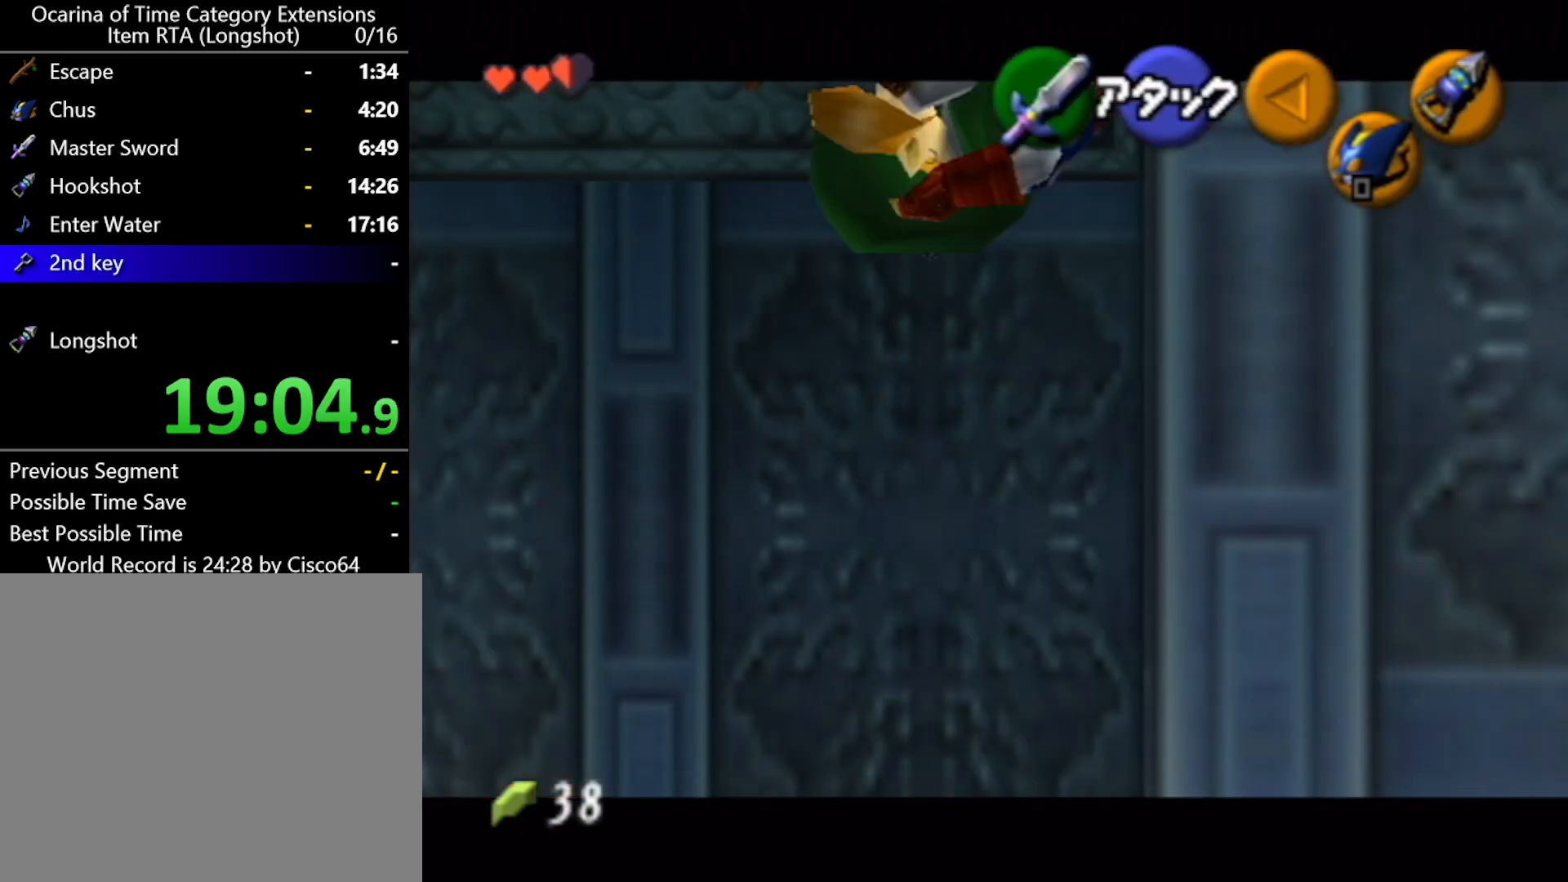
{"buttons": ["L1"], "left_stick": "down", "events": [[367, "left_stick", "down"]]}
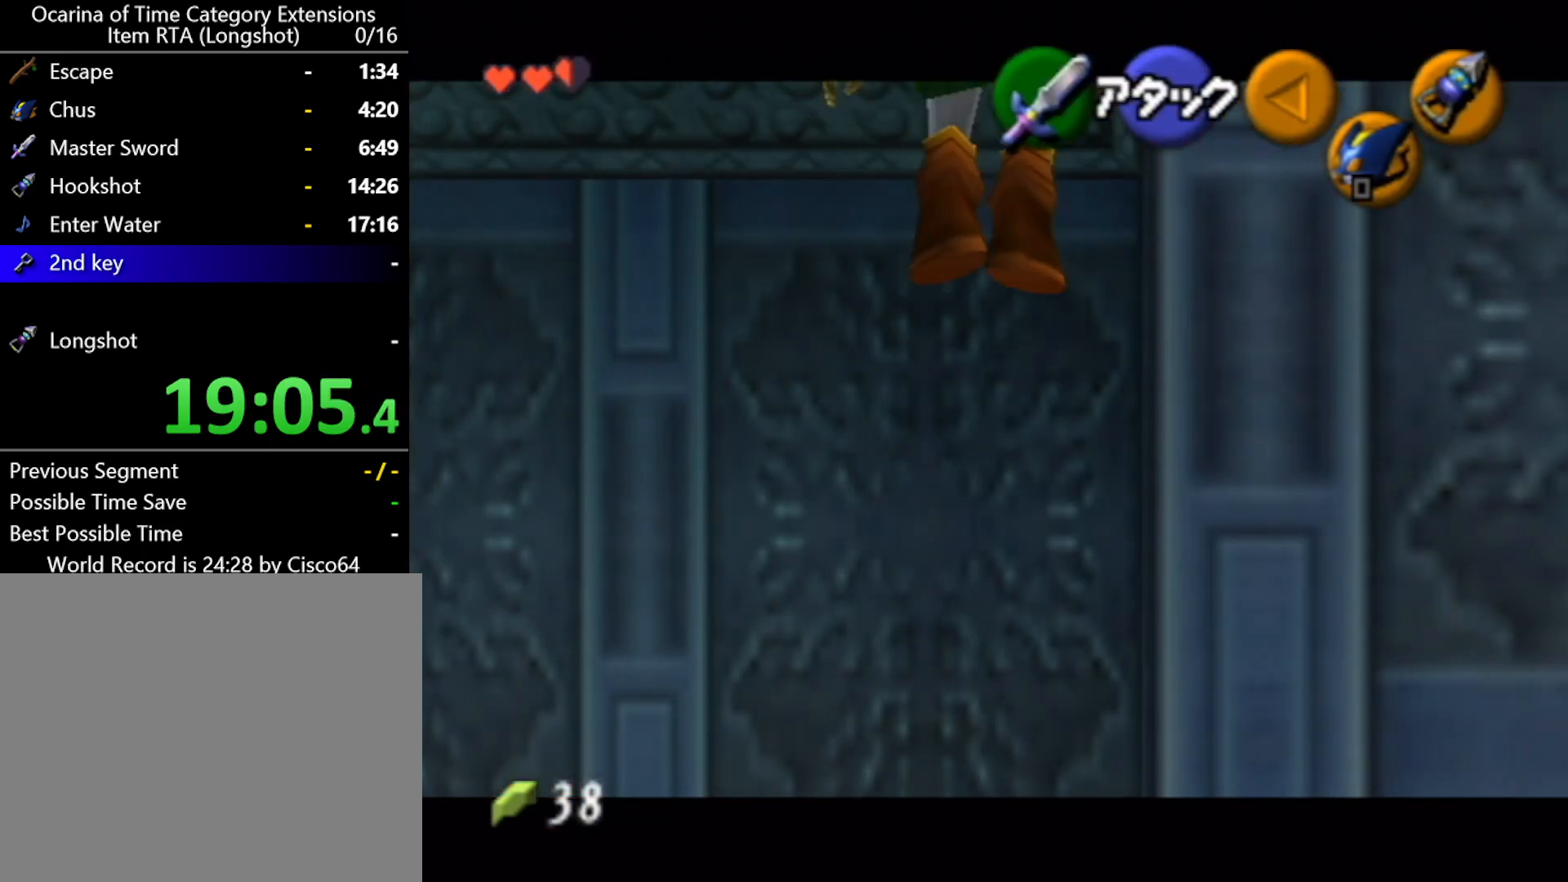
{"buttons": ["L1"], "left_stick": "down", "events": []}
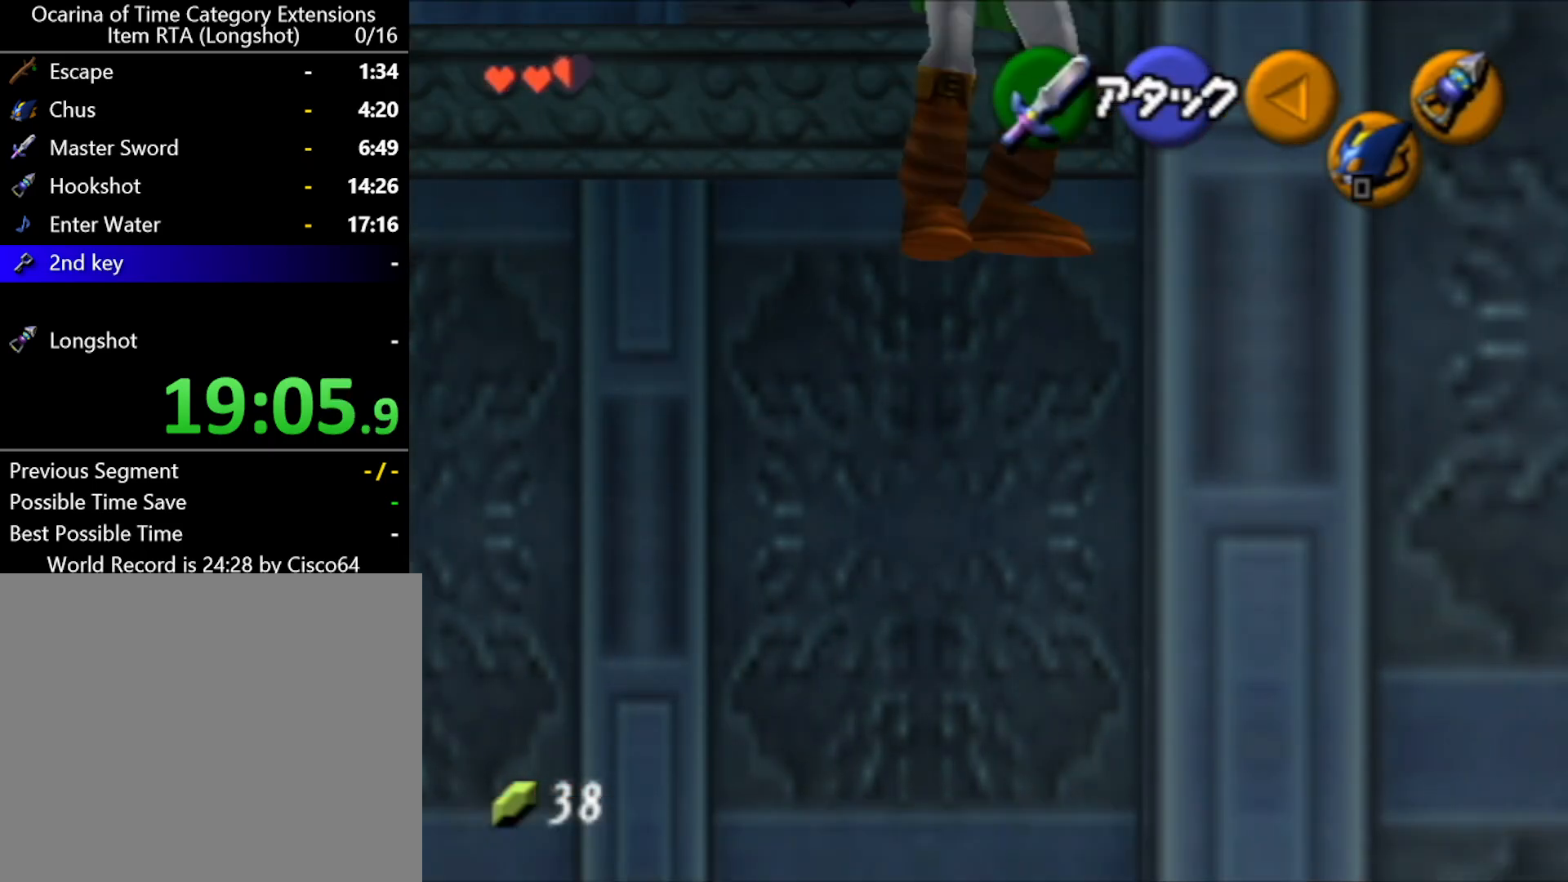
{"buttons": ["L1"], "left_stick": "center", "events": [[233, "left_stick", "center"]]}
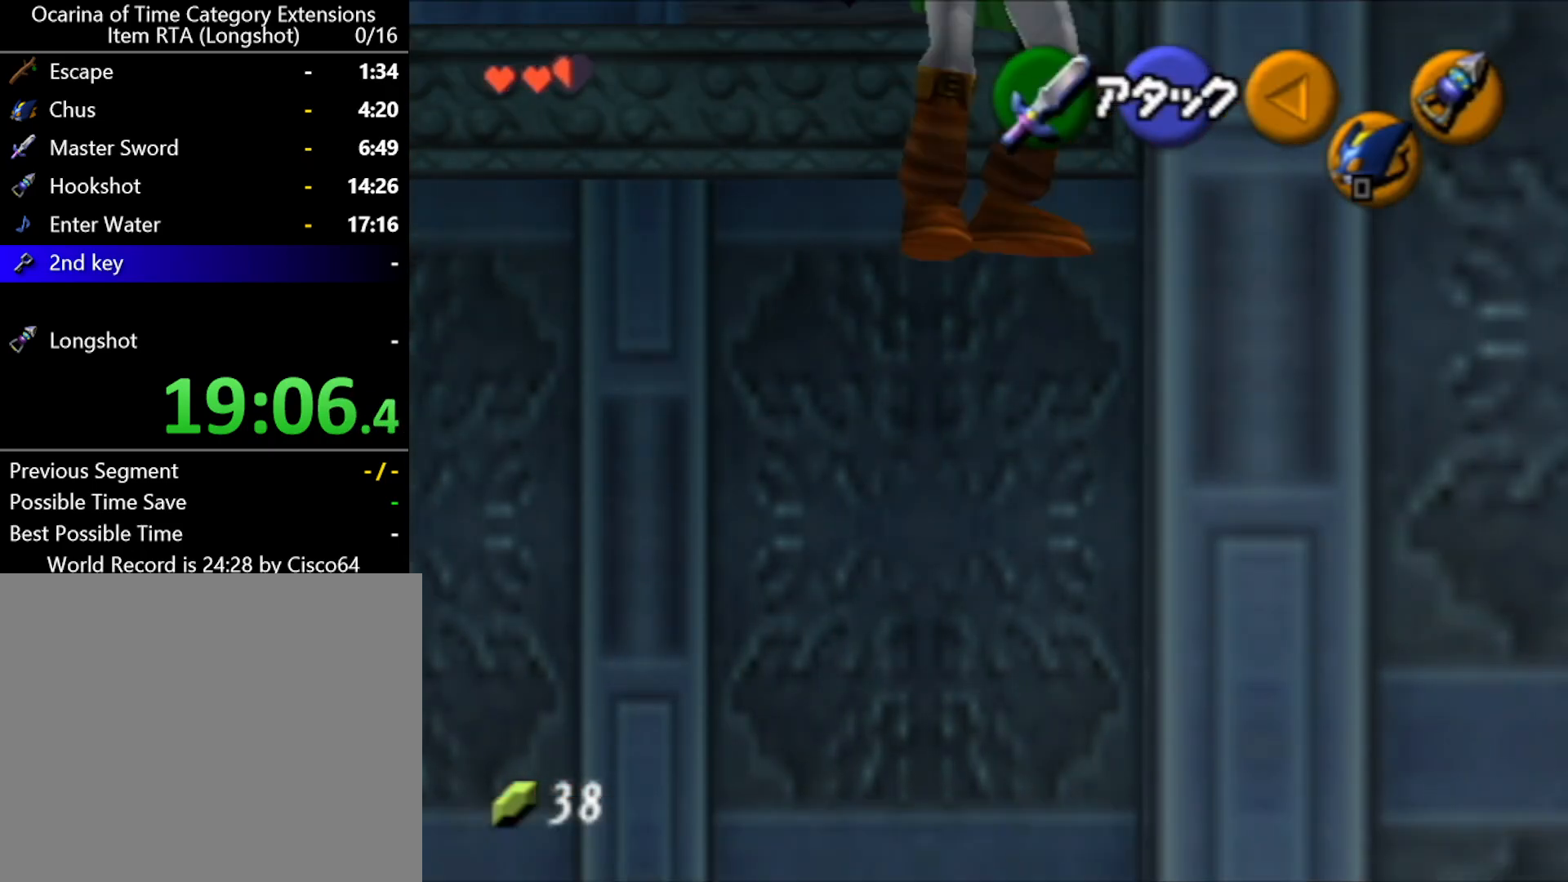
{"buttons": ["L1"], "left_stick": "center", "events": []}
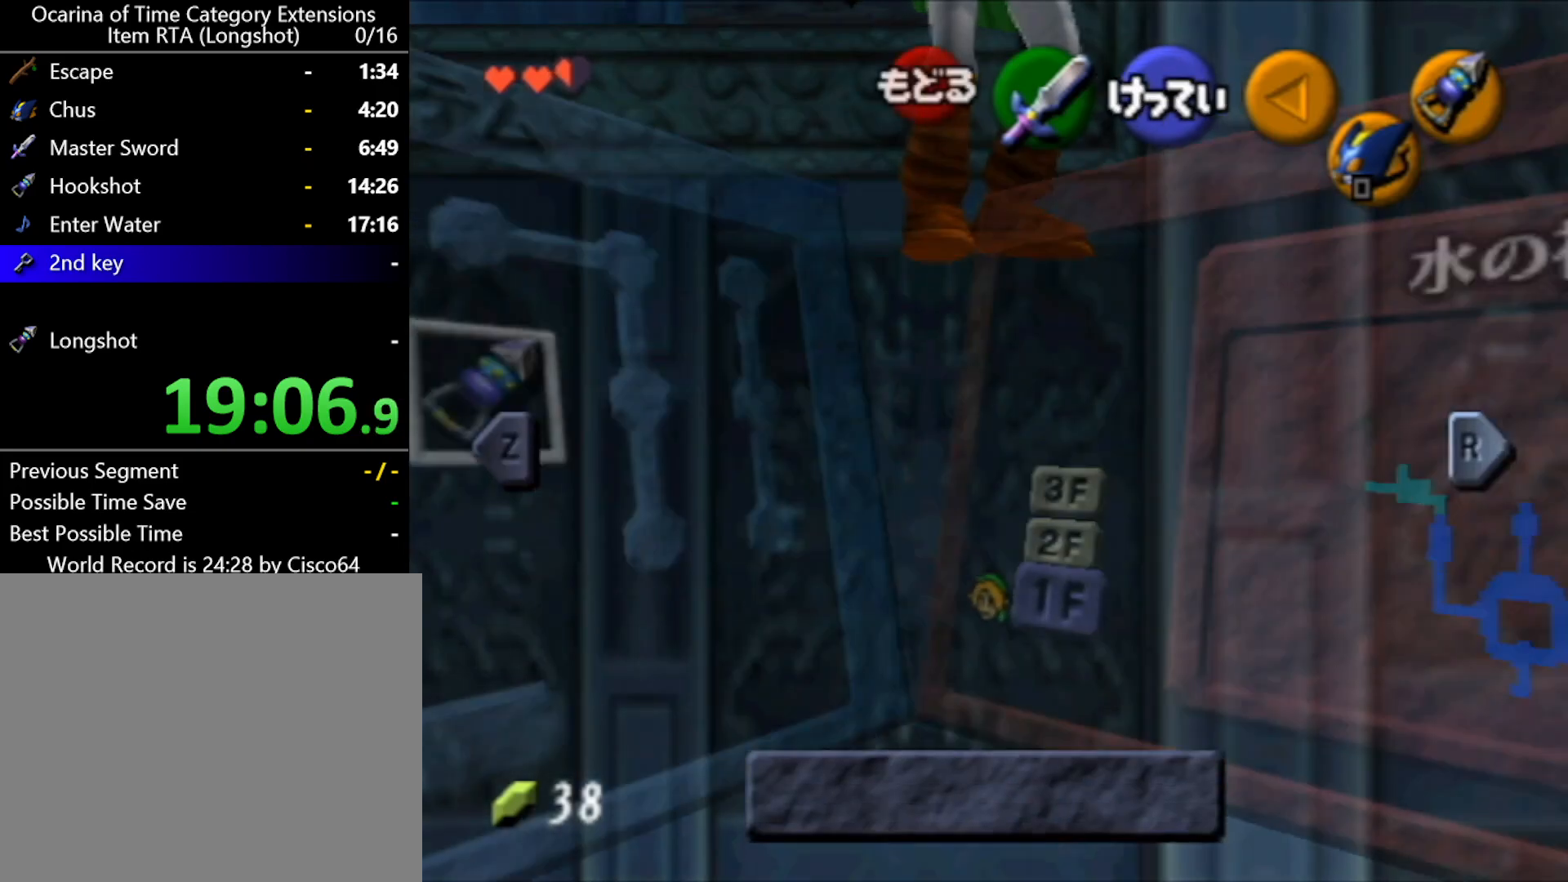
{"buttons": ["L1"], "left_stick": "center", "events": []}
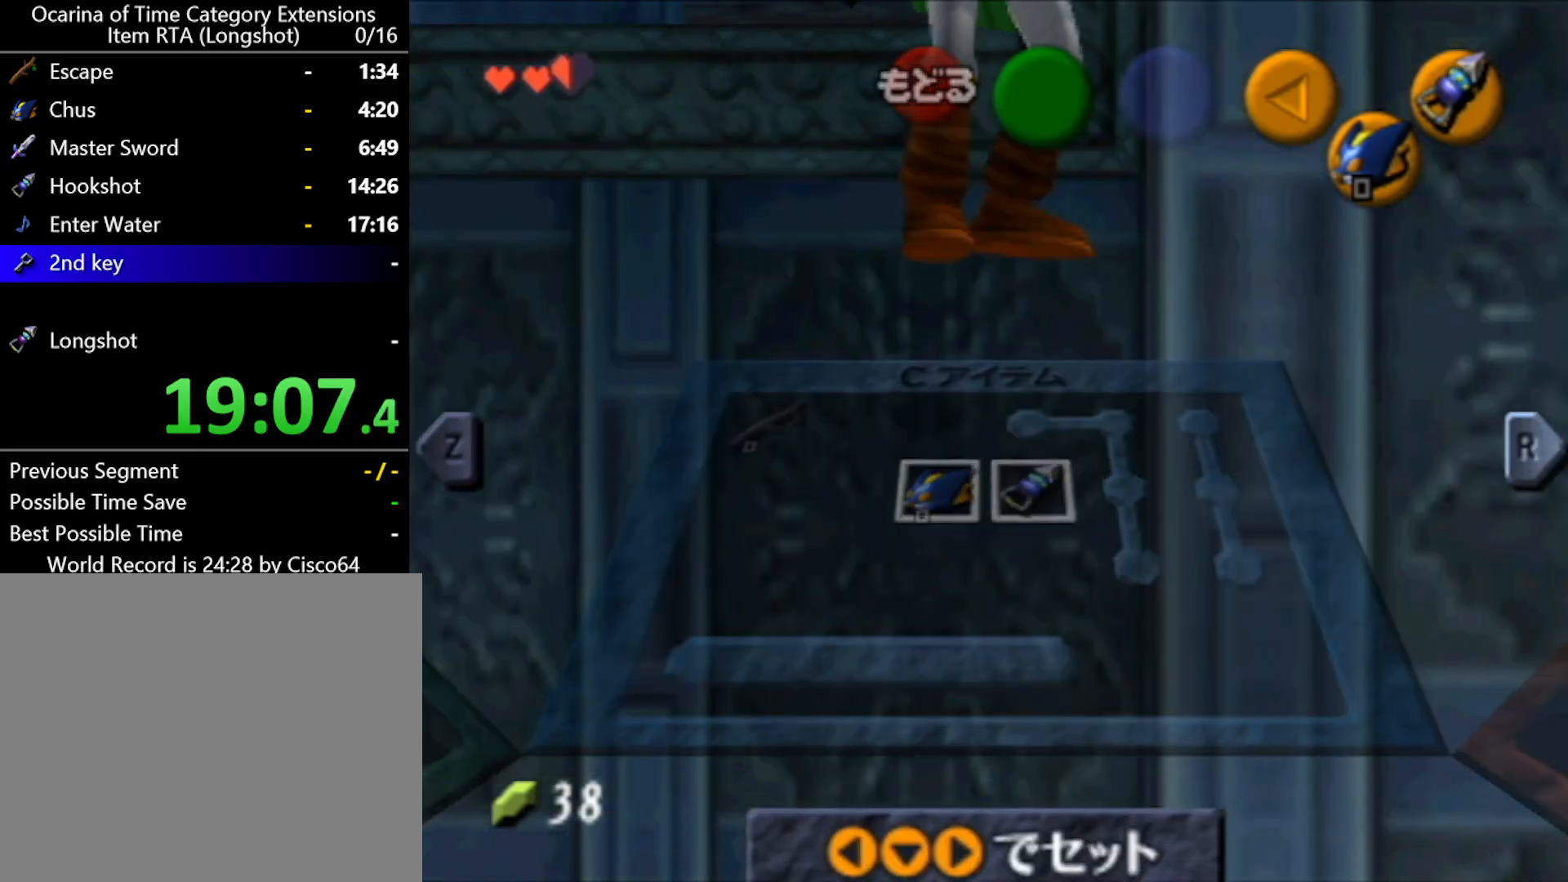
{"buttons": ["A", "L1"], "left_stick": "up-left", "events": [[117, "left_stick", "up-left"], [133, "A", "down"]]}
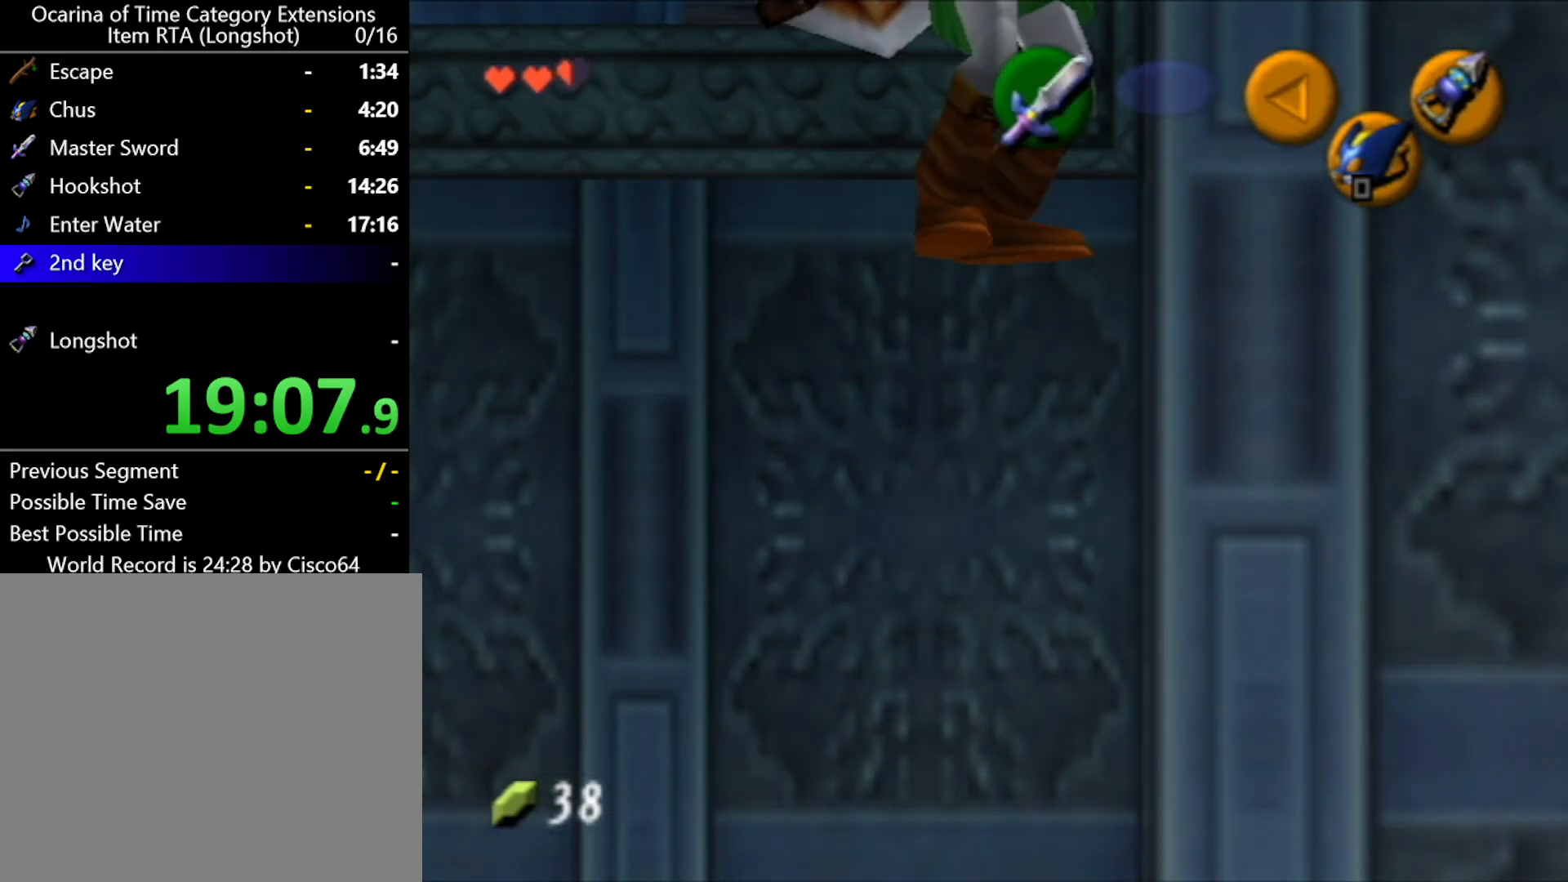
{"buttons": [], "left_stick": "up", "events": [[17, "L1", "up"], [50, "A", "up"], [200, "left_stick", "up"]]}
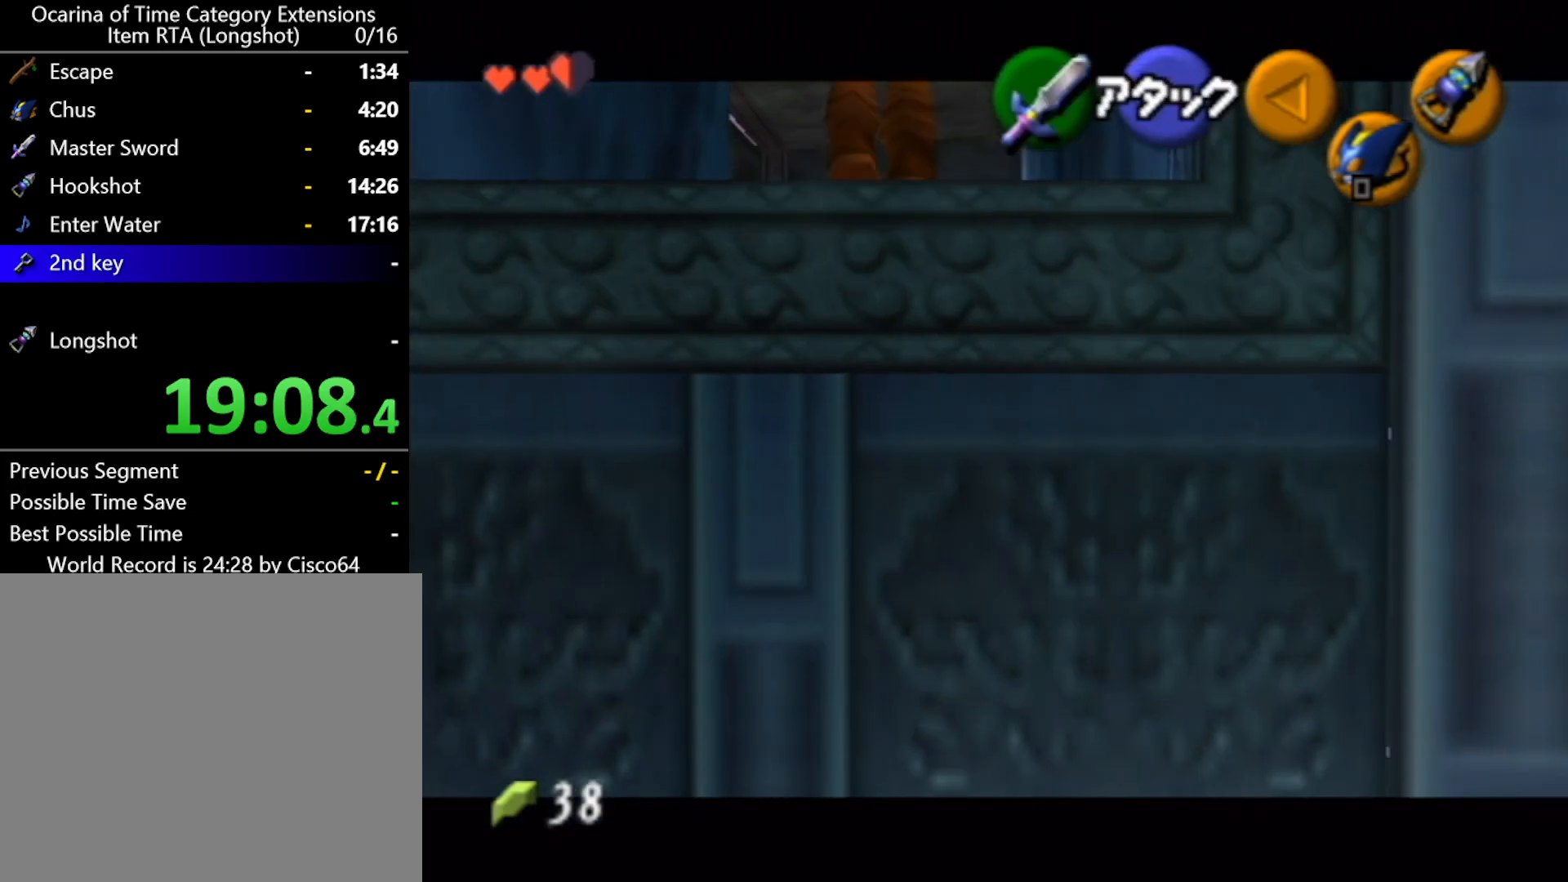
{"buttons": [], "left_stick": "up", "events": [[50, "A", "down"], [333, "A", "up"]]}
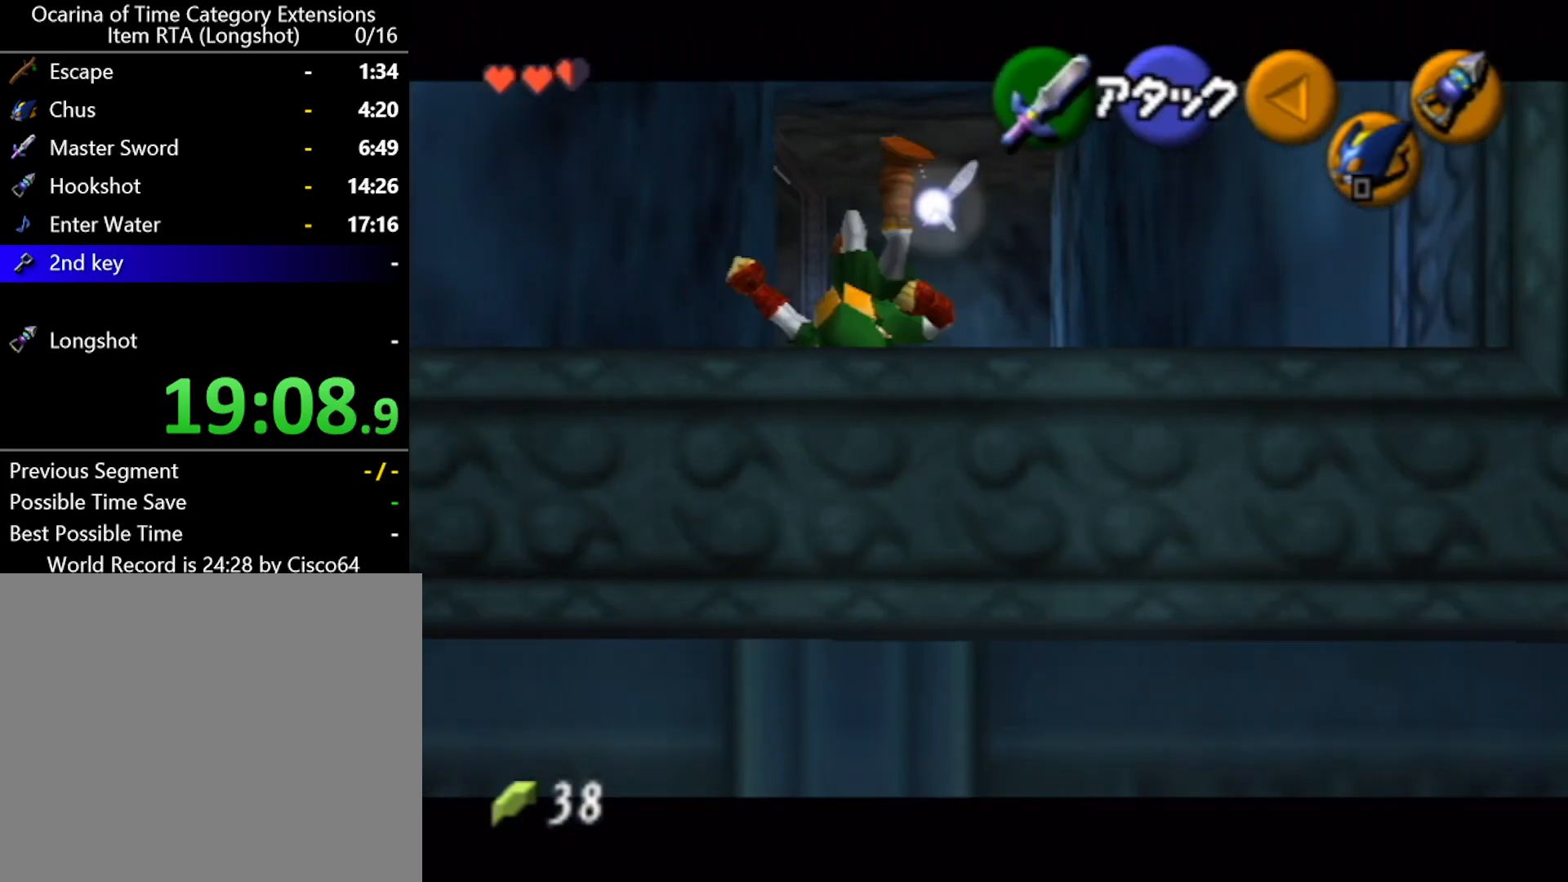
{"buttons": ["A"], "left_stick": "up", "events": [[383, "A", "down"]]}
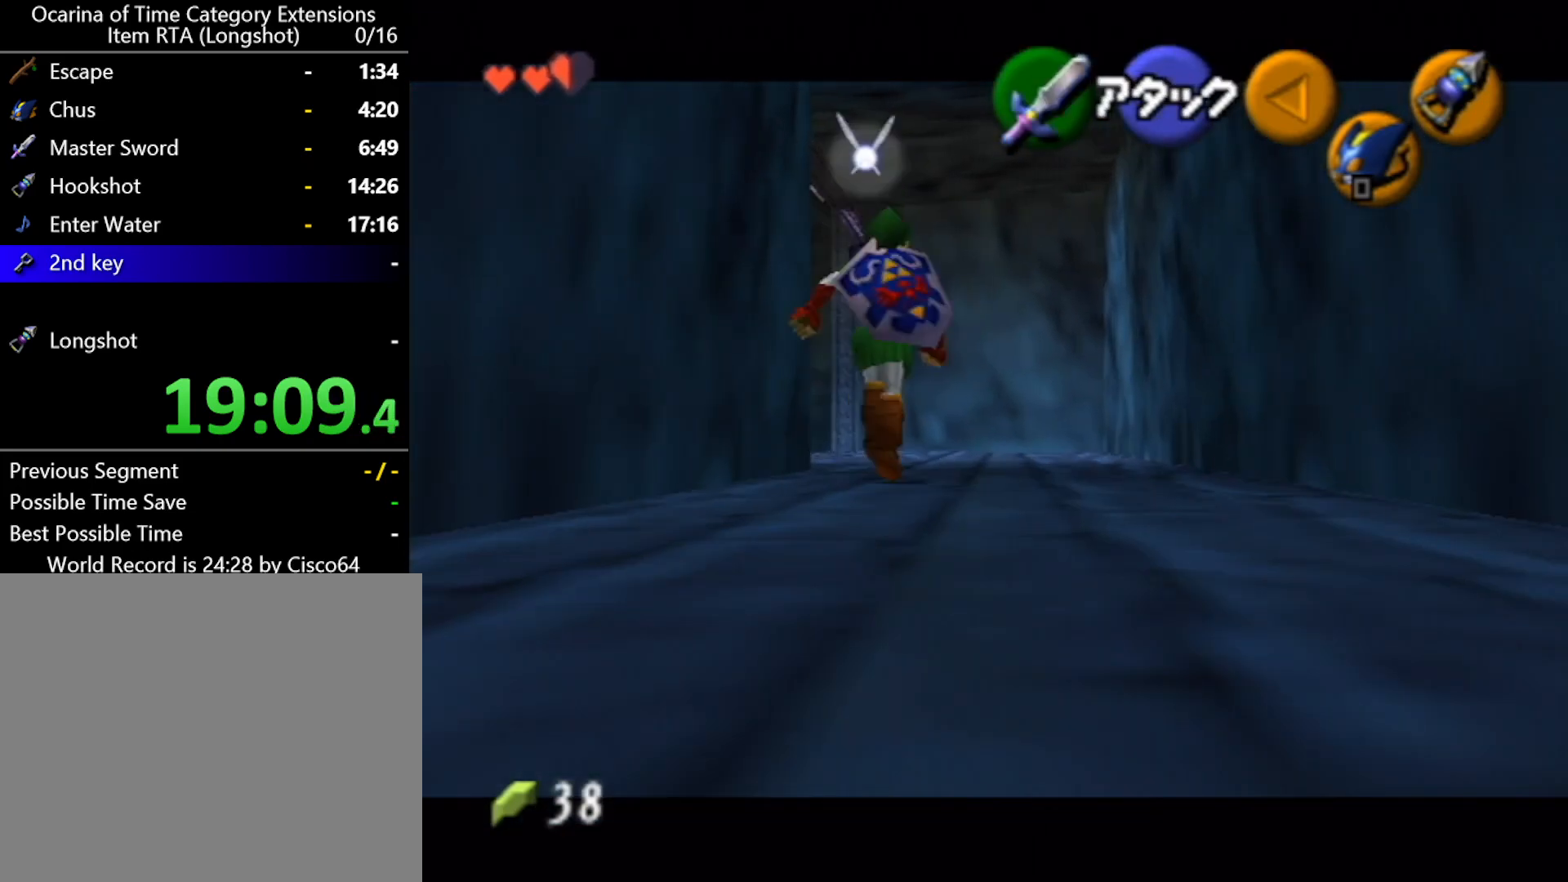
{"buttons": [], "left_stick": "up", "events": [[83, "A", "up"]]}
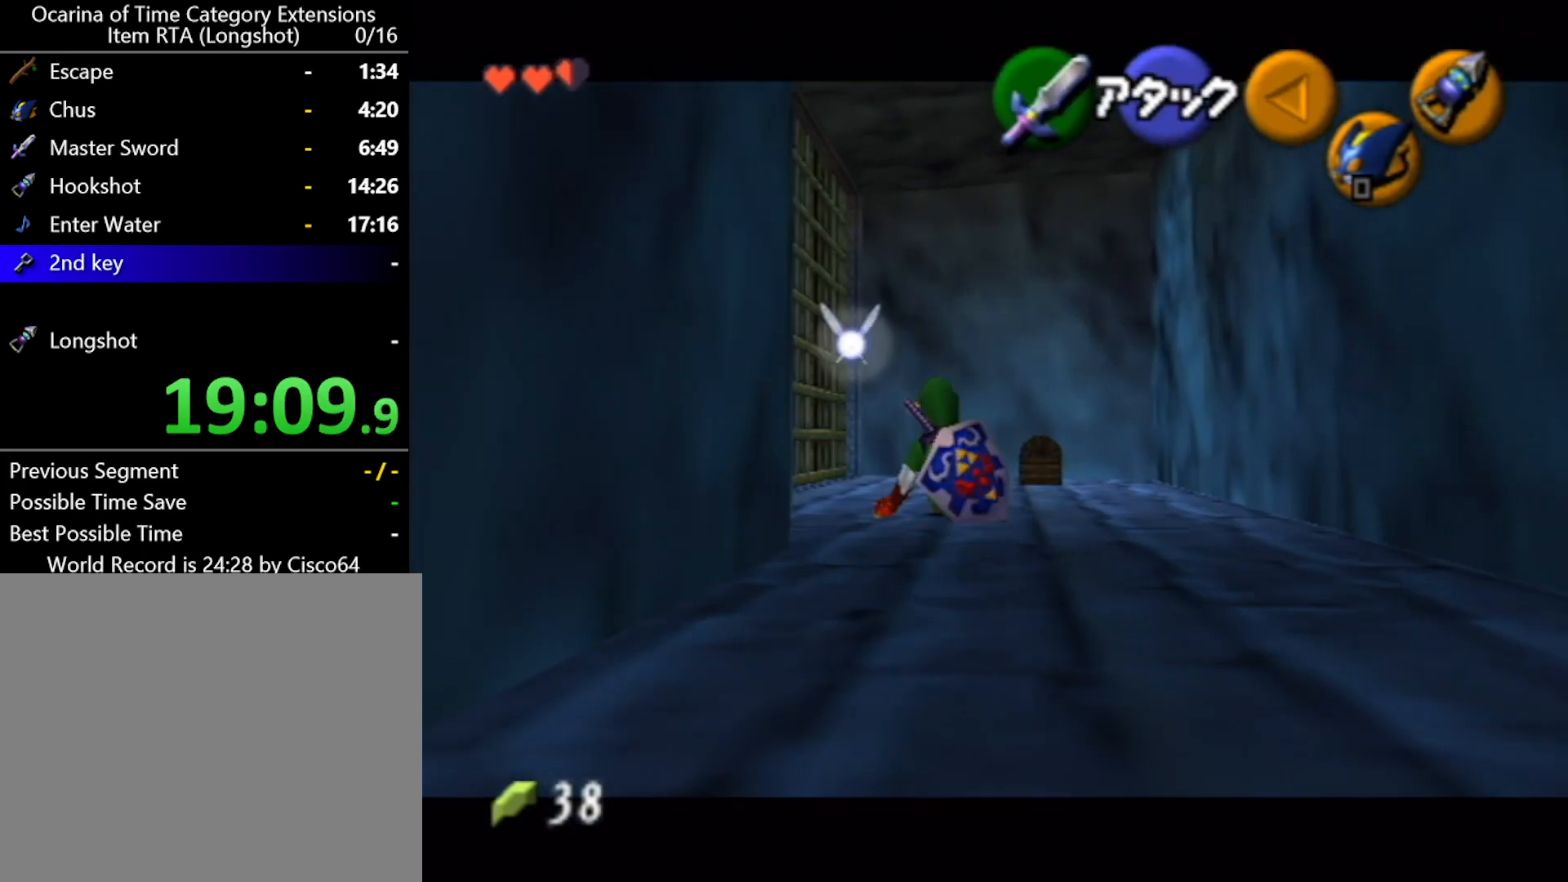
{"buttons": [], "left_stick": "up", "events": [[117, "A", "down"], [233, "A", "up"]]}
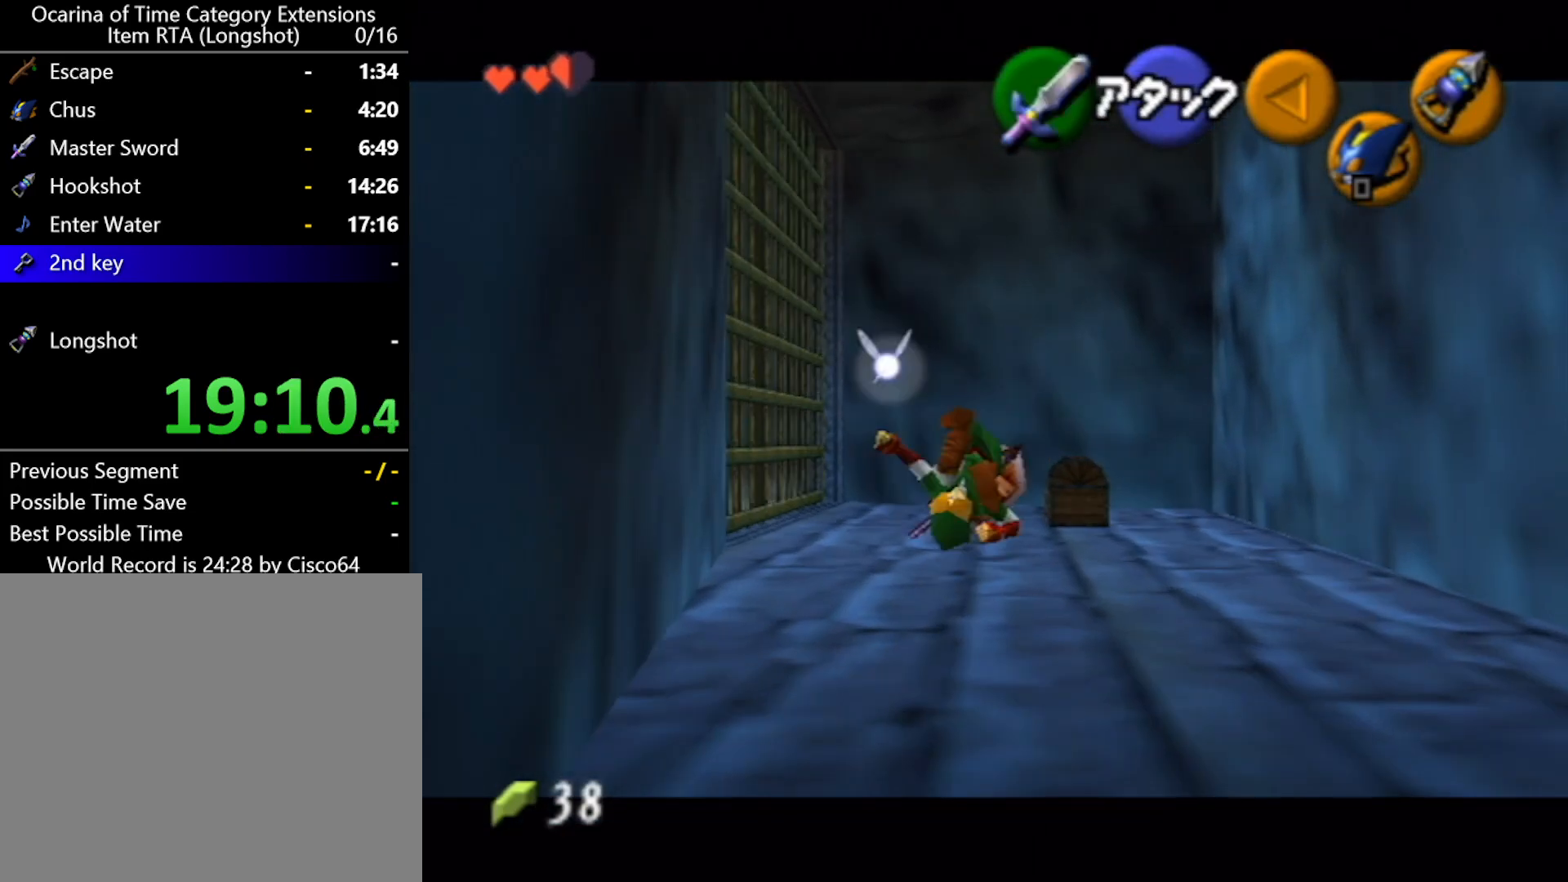
{"buttons": ["A"], "left_stick": "down", "events": [[17, "left_stick", "center"], [100, "left_stick", "down-right"], [200, "A", "down"], [267, "A", "up"], [333, "A", "down"], [333, "left_stick", "center"], [433, "A", "up"], [483, "A", "down"], [483, "left_stick", "down"]]}
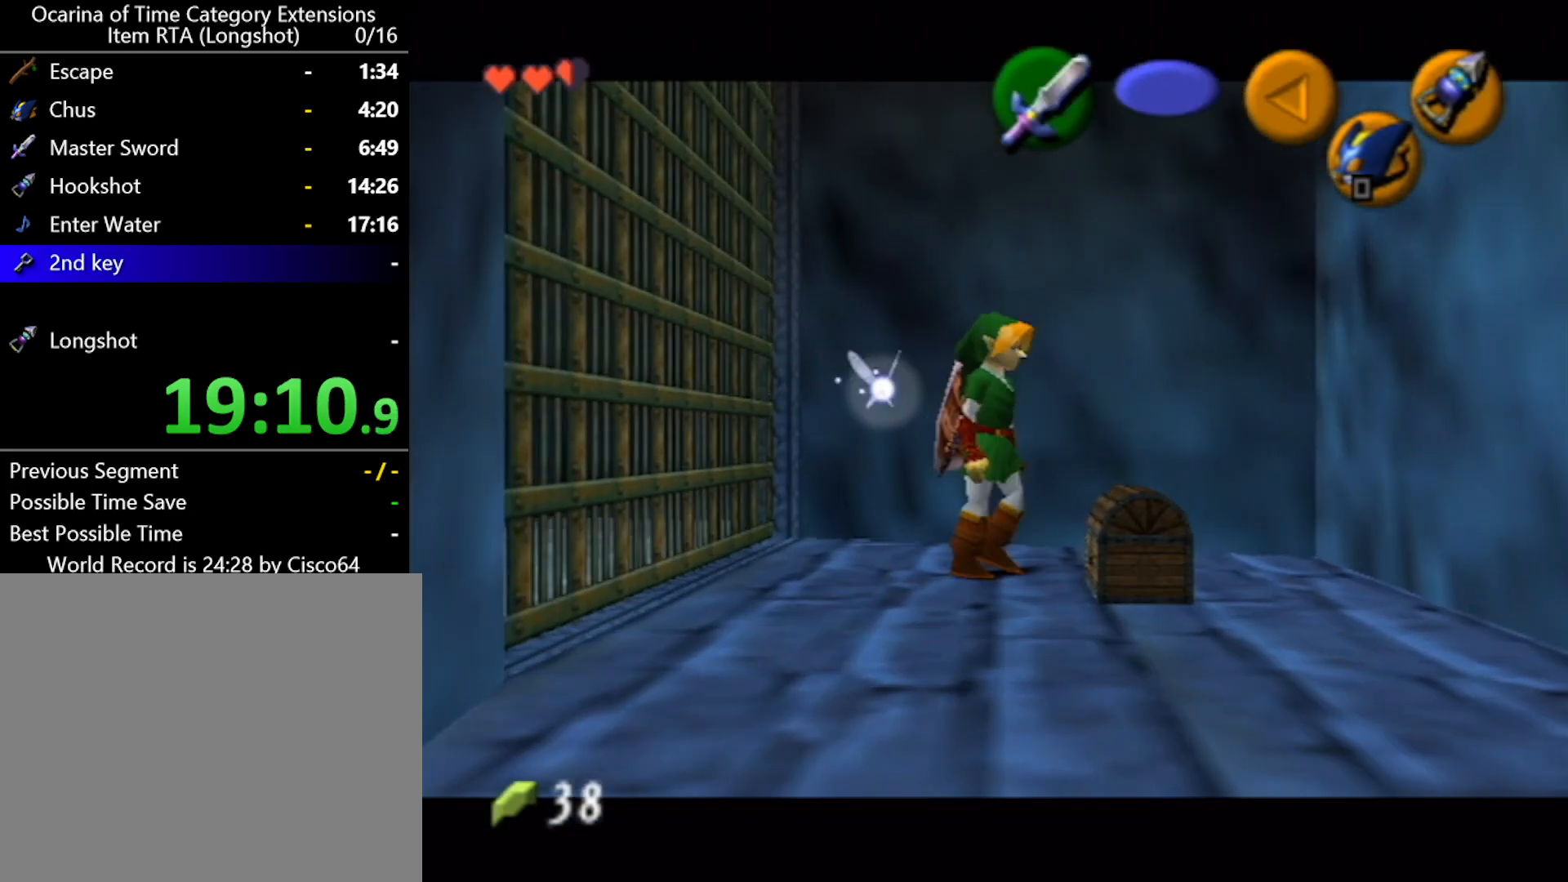
{"buttons": [], "left_stick": "center", "events": [[50, "A", "up"], [150, "A", "down"], [233, "A", "up"], [300, "left_stick", "center"], [333, "A", "down"], [400, "A", "up"]]}
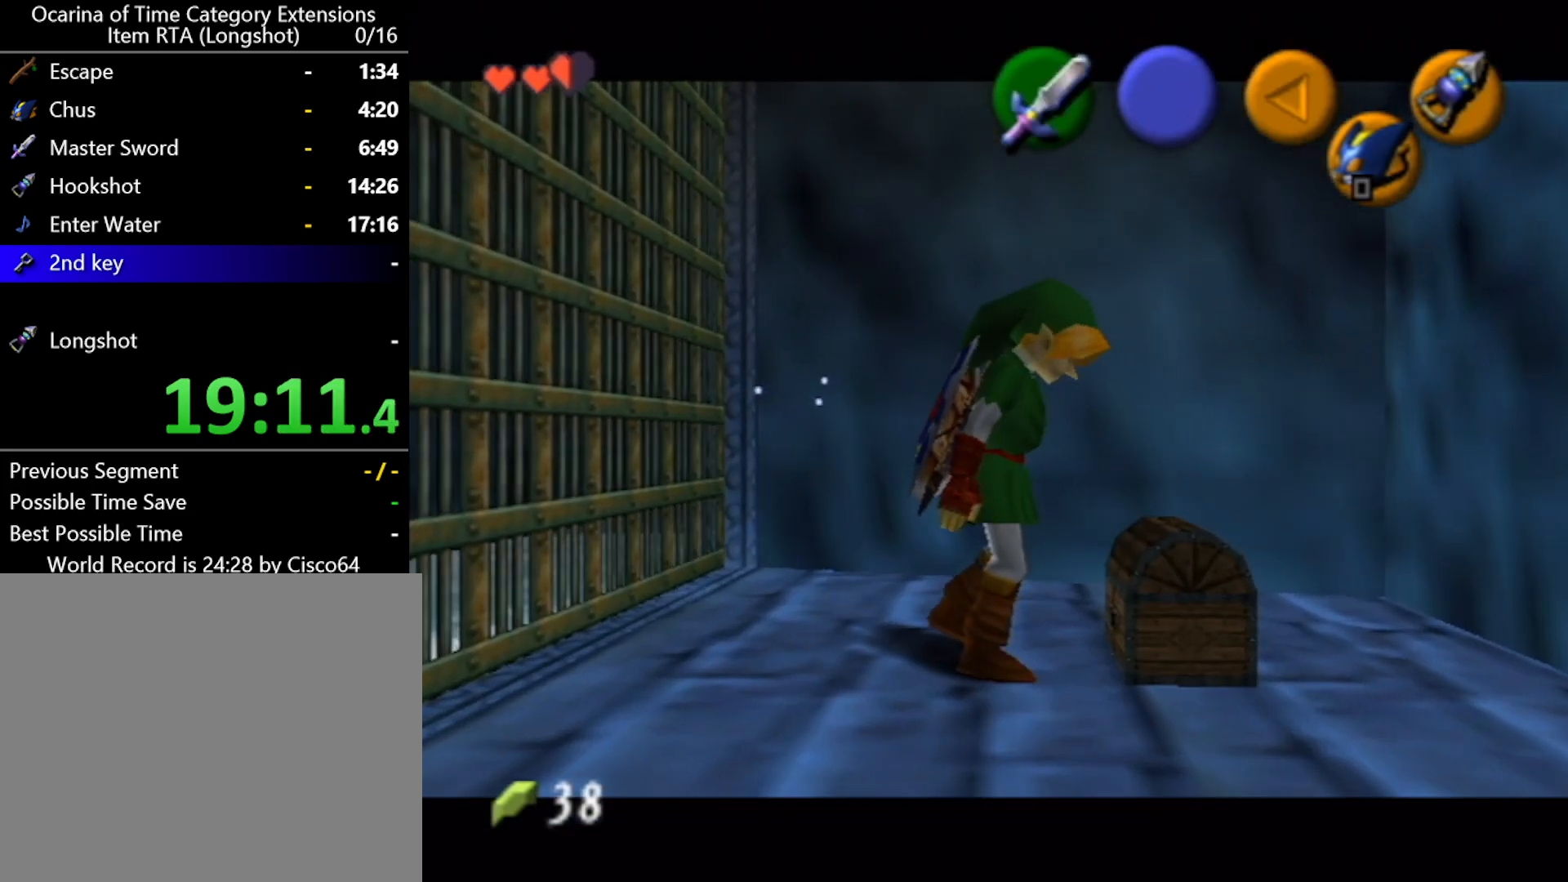
{"buttons": [], "left_stick": "center", "events": []}
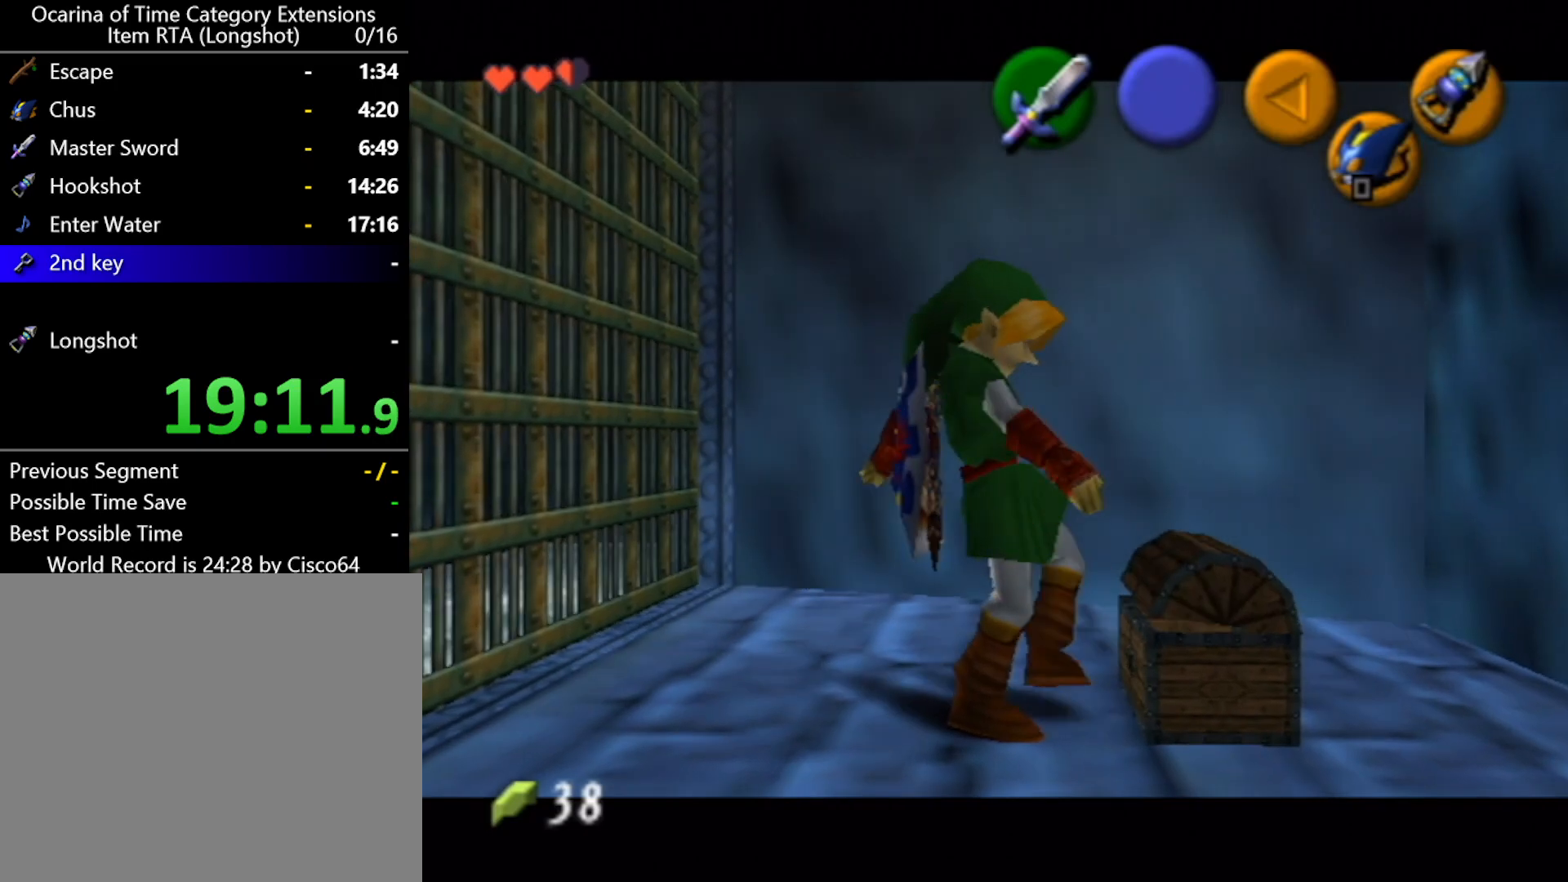
{"buttons": [], "left_stick": "center", "events": []}